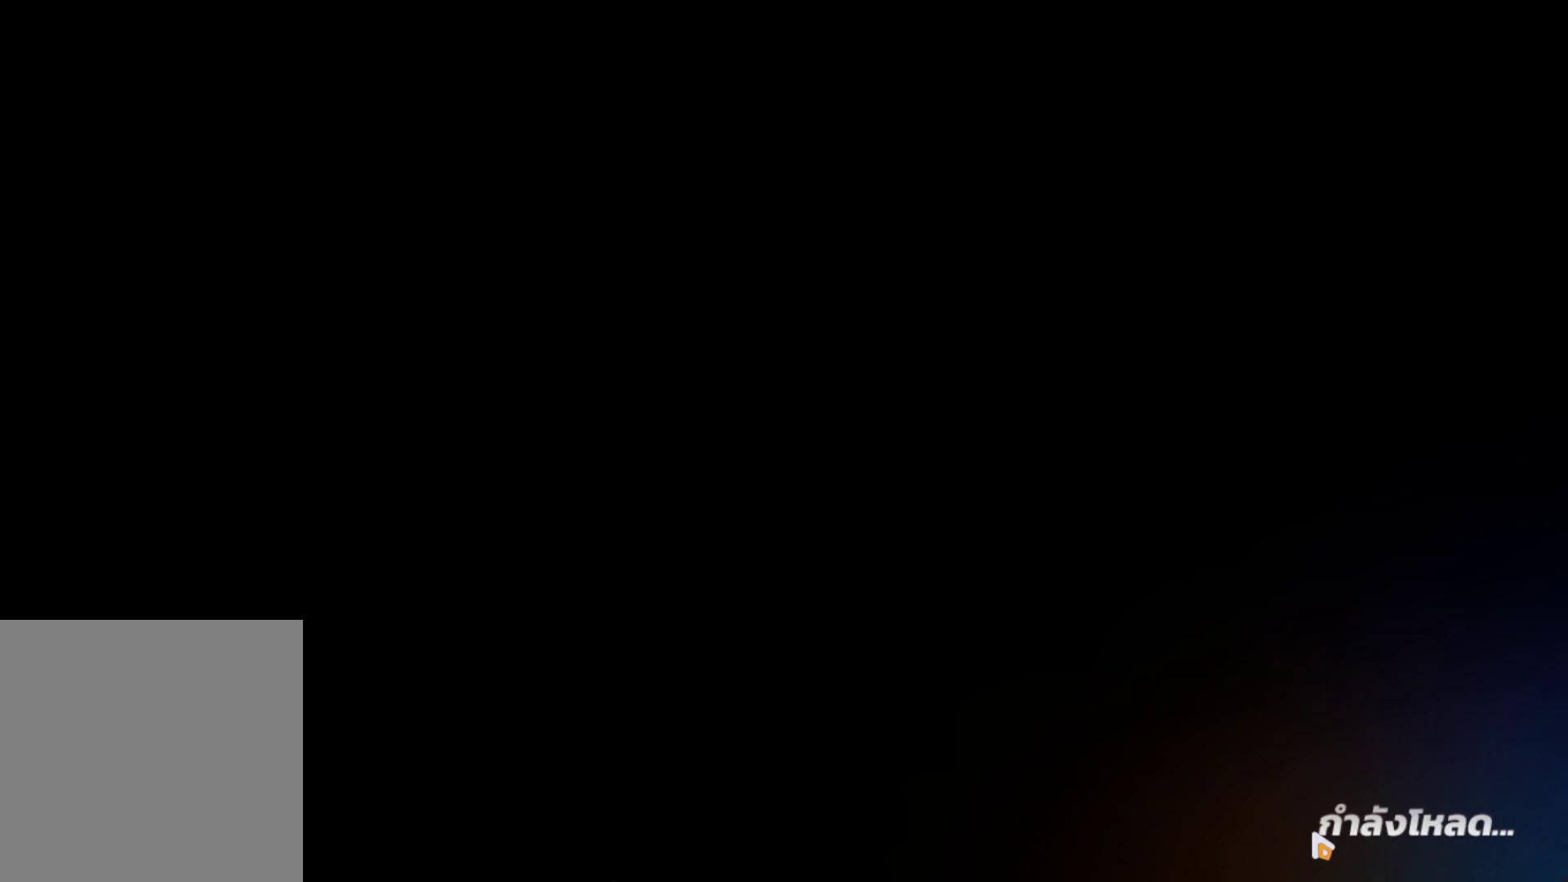
Gameplay with a controller (Xbox layout); each line is a JSON object with the inputs held at the frame after it. "events" lists button and stick changes between this image and that frame as [ms after this image, input, new state], when the widget could be followed in between.
{"buttons": [], "left_stick": "center", "right_stick": "center", "events": []}
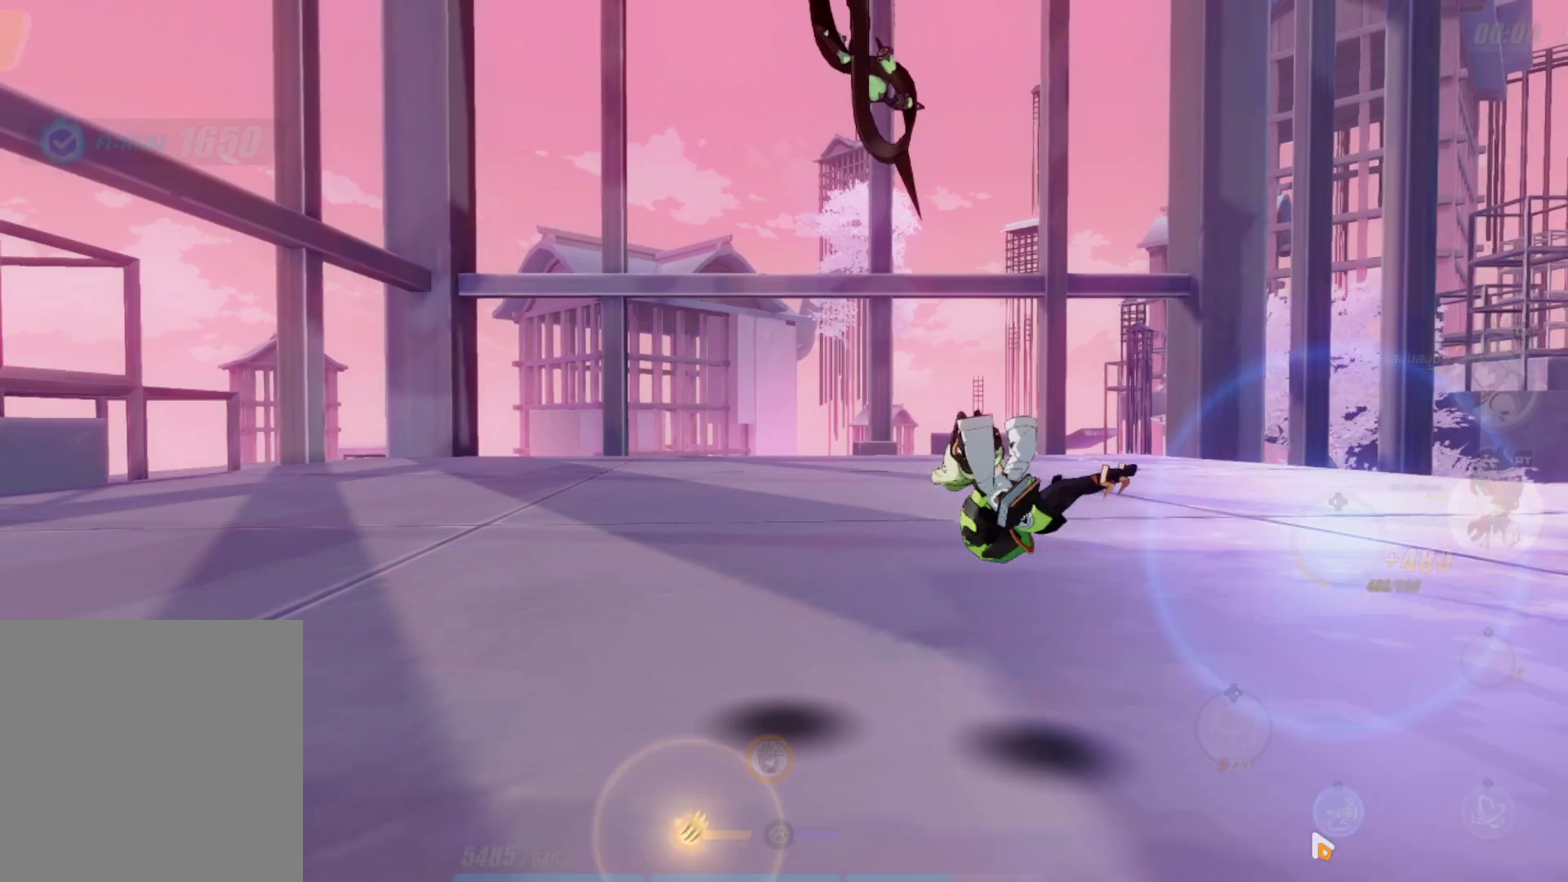
{"buttons": [], "left_stick": "center", "right_stick": "center", "events": []}
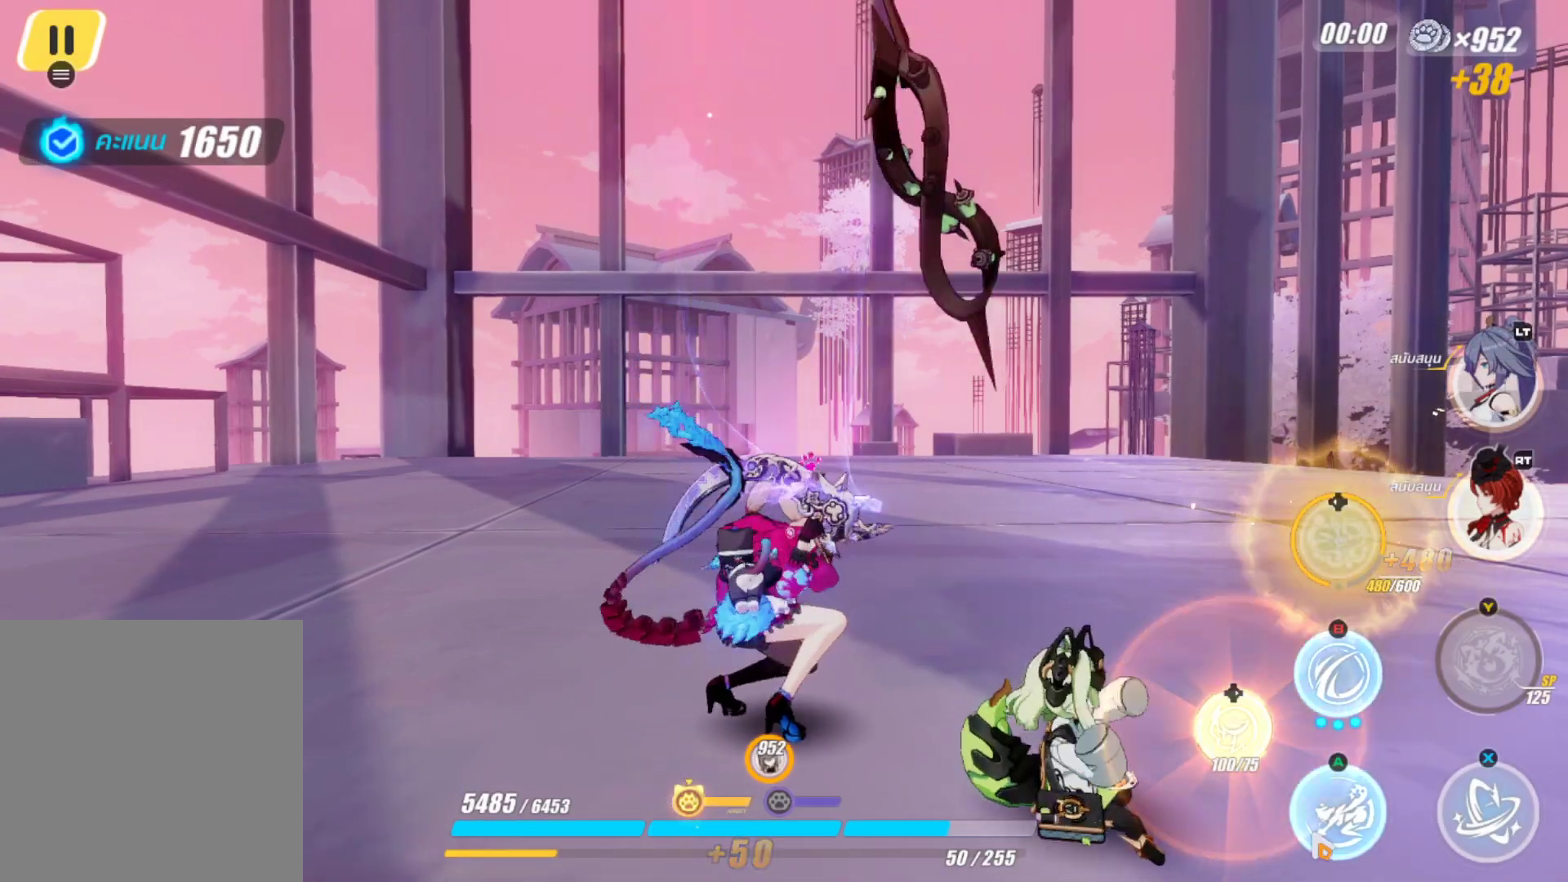
{"buttons": [], "left_stick": "up", "right_stick": "down", "events": [[417, "left_stick", "up"], [483, "right_stick", "down"]]}
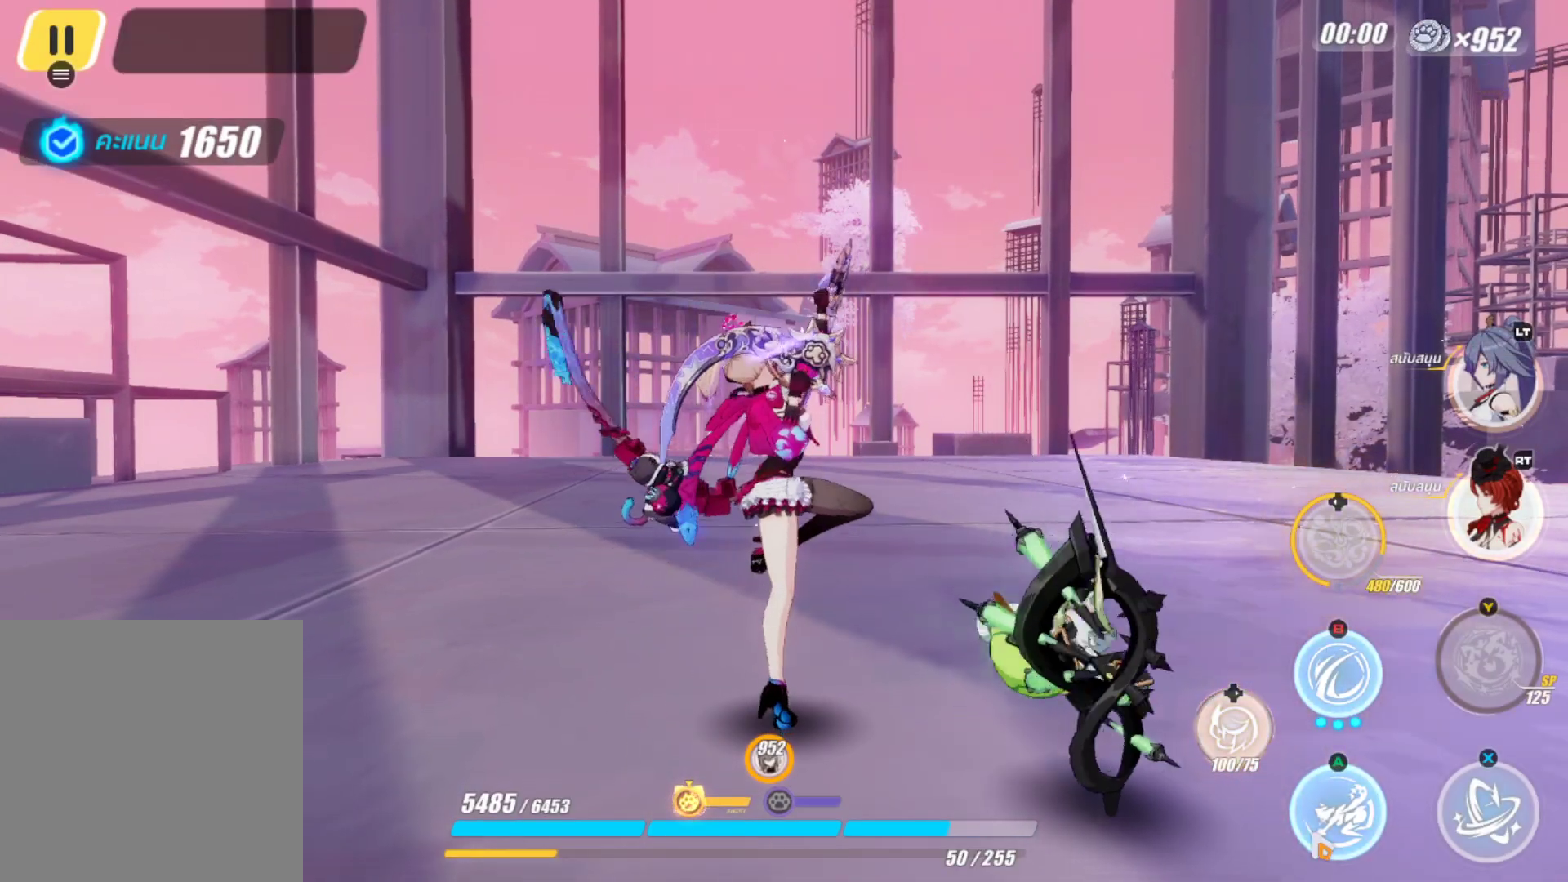
{"buttons": [], "left_stick": "up", "right_stick": "center", "events": [[117, "right_stick", "center"]]}
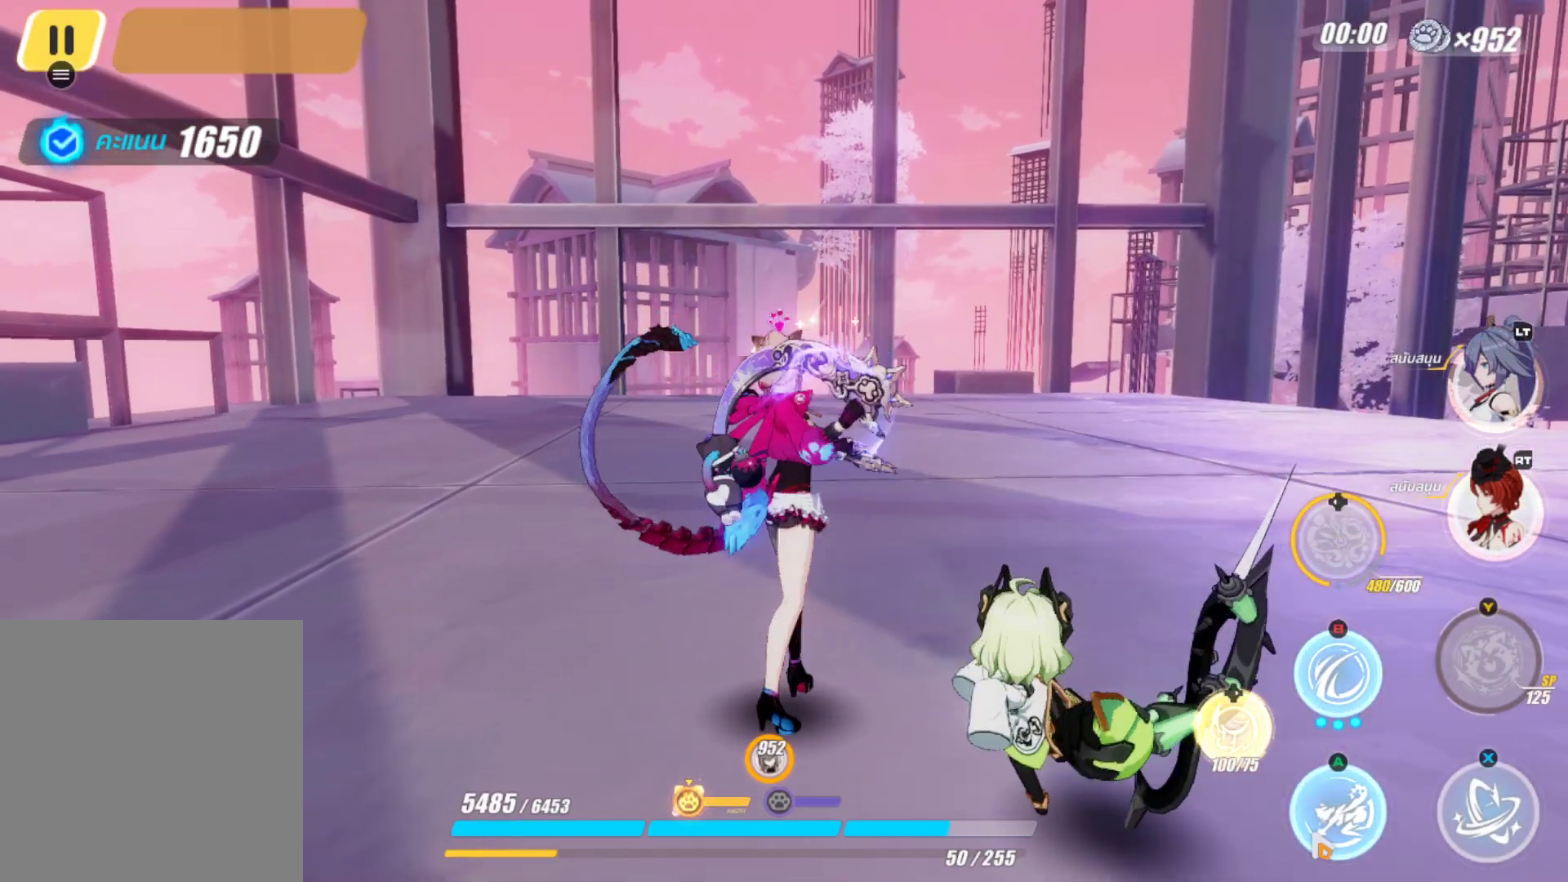
{"buttons": [], "left_stick": "up", "right_stick": "center", "events": []}
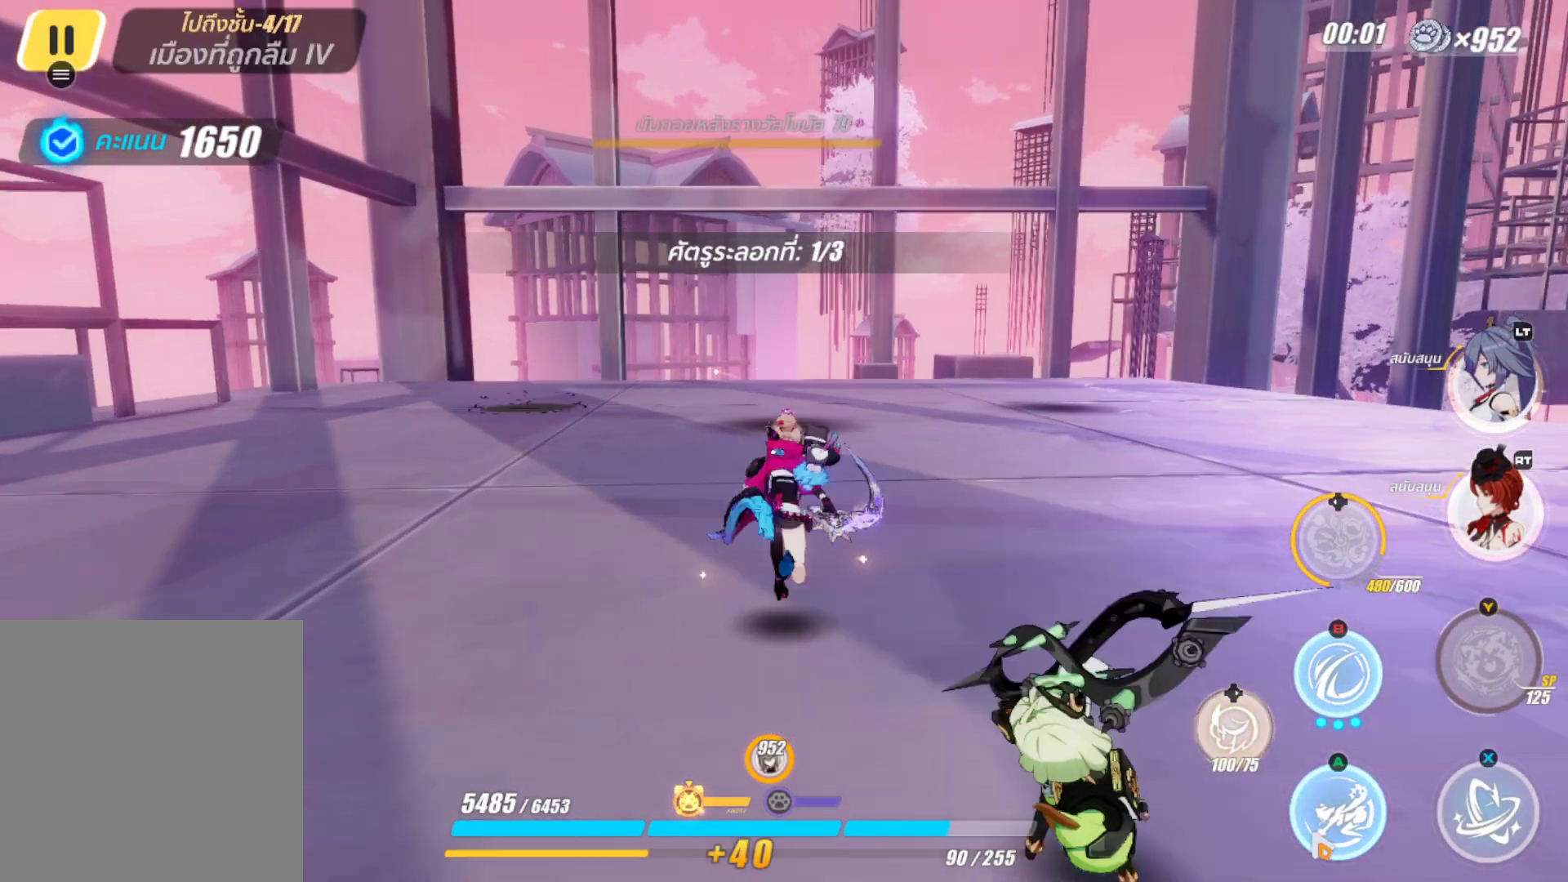
{"buttons": [], "left_stick": "center", "right_stick": "center", "events": [[367, "left_stick", "center"]]}
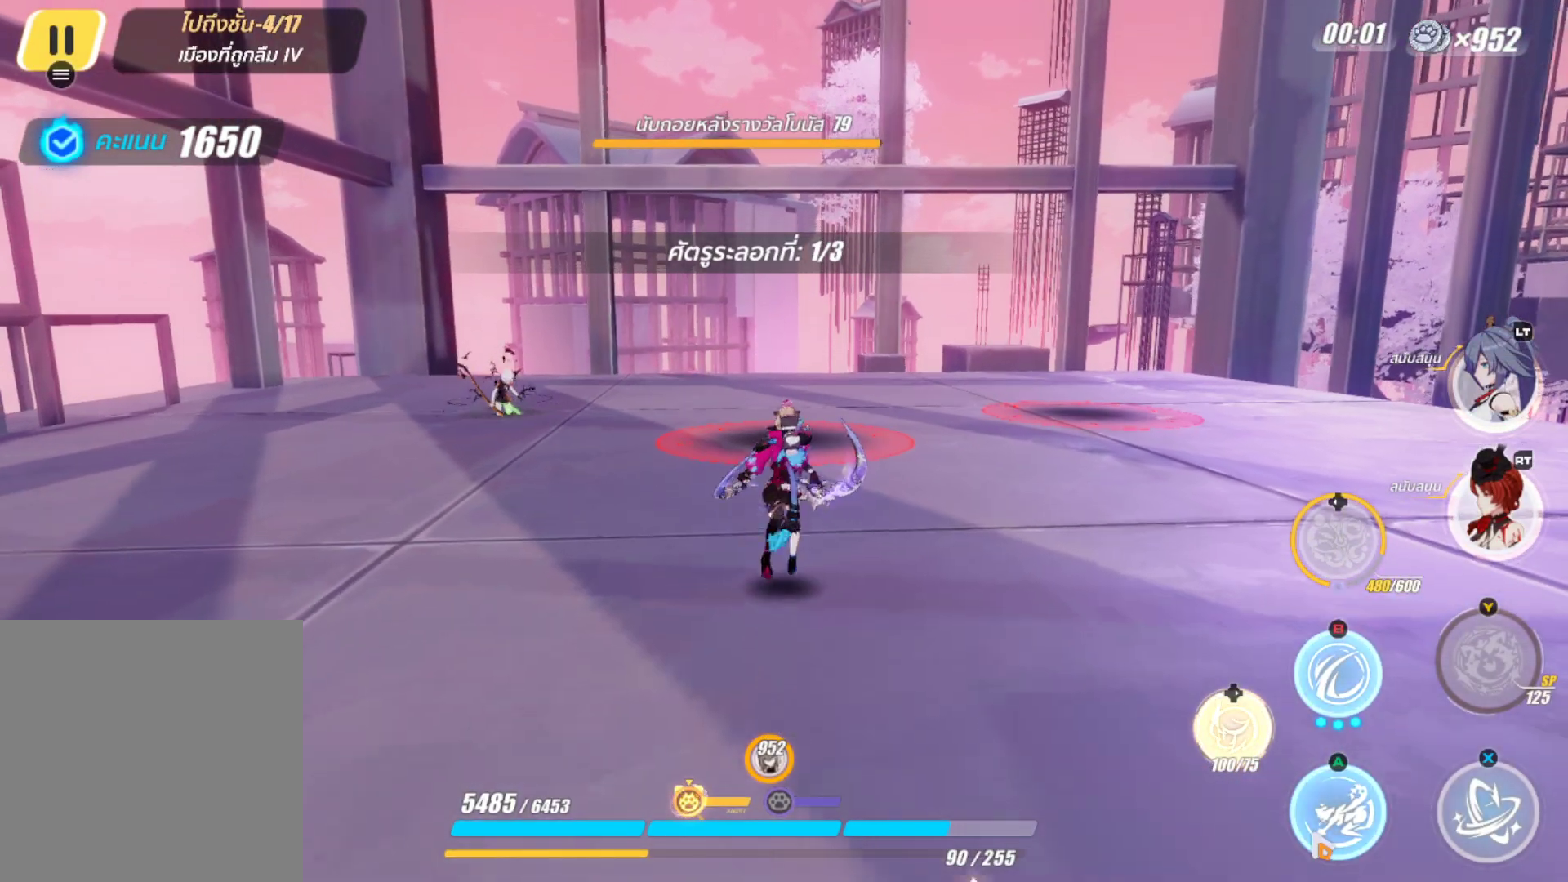
{"buttons": [], "left_stick": "up", "right_stick": "center", "events": [[333, "left_stick", "up"]]}
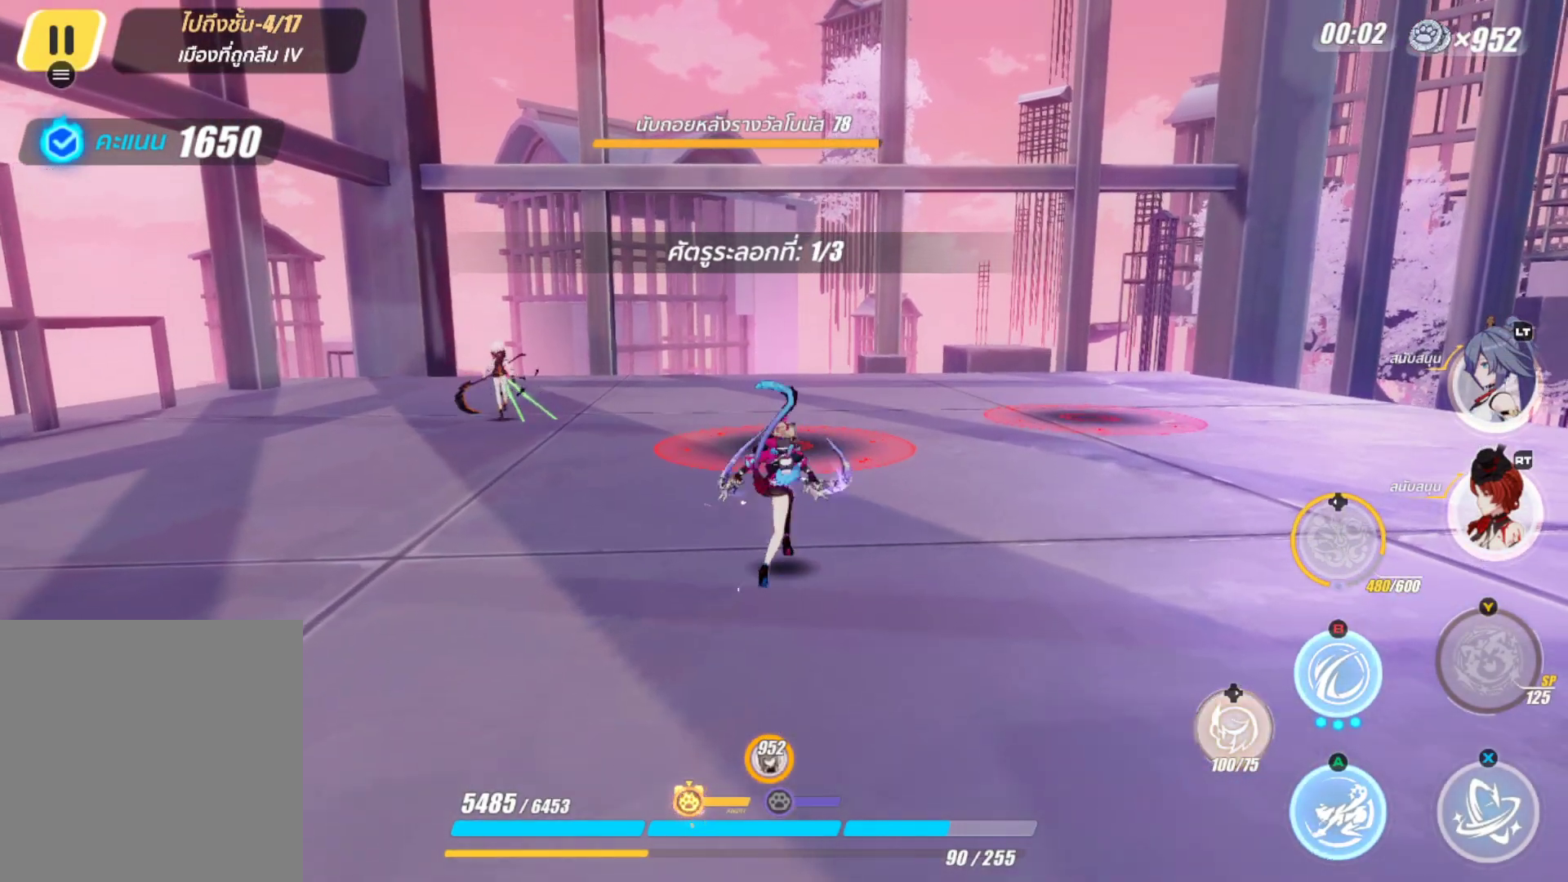
{"buttons": [], "left_stick": "up", "right_stick": "center", "events": [[17, "left_stick", "center"], [483, "left_stick", "up"]]}
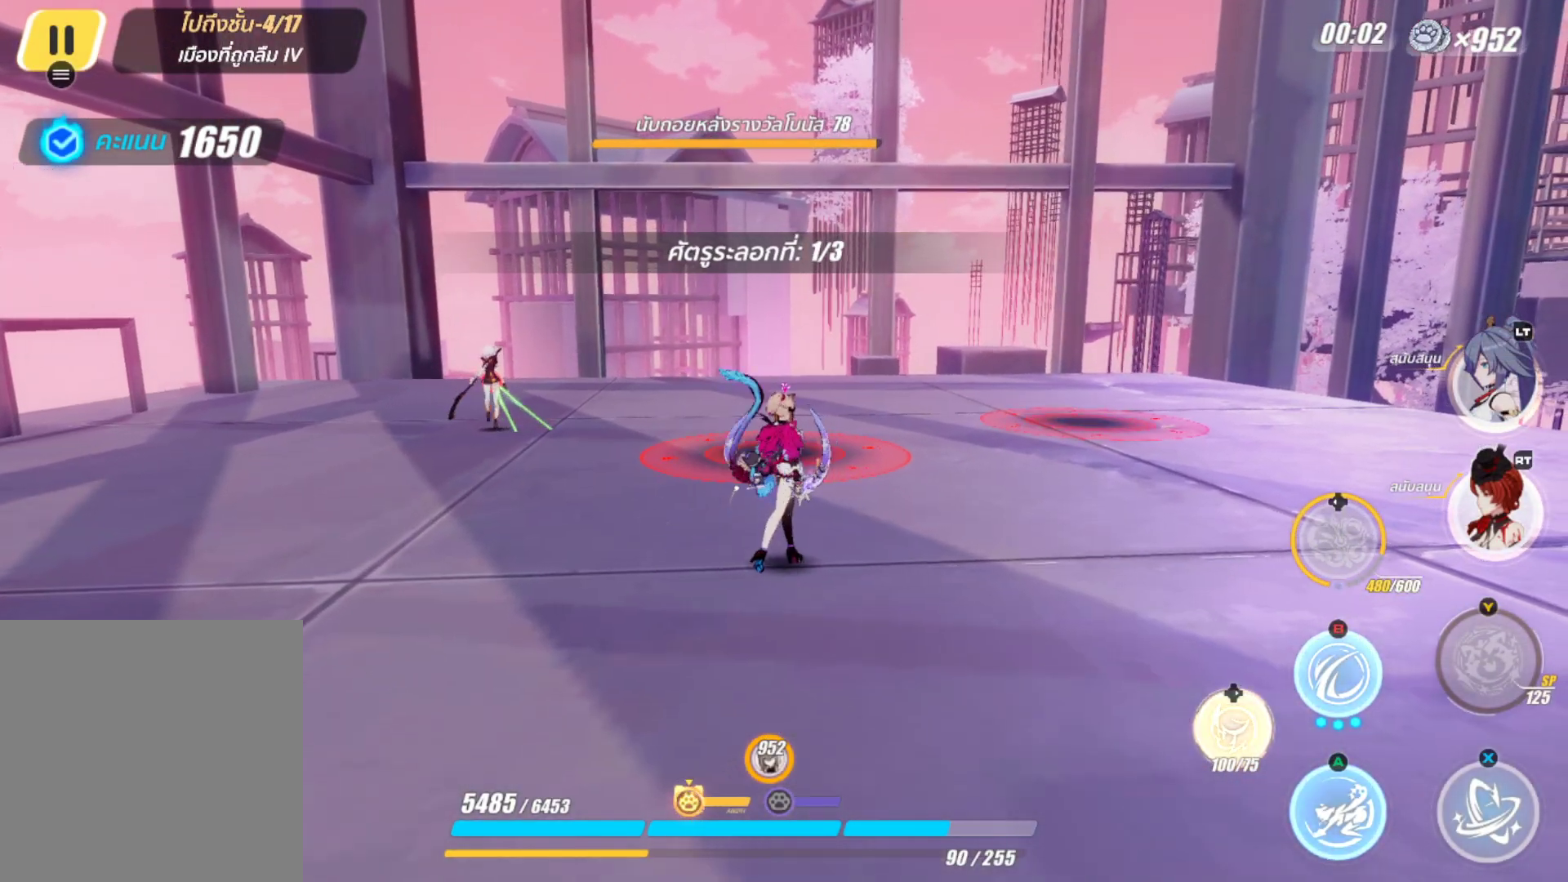
{"buttons": [], "left_stick": "center", "right_stick": "center", "events": [[100, "left_stick", "center"], [367, "left_stick", "up"], [450, "left_stick", "center"]]}
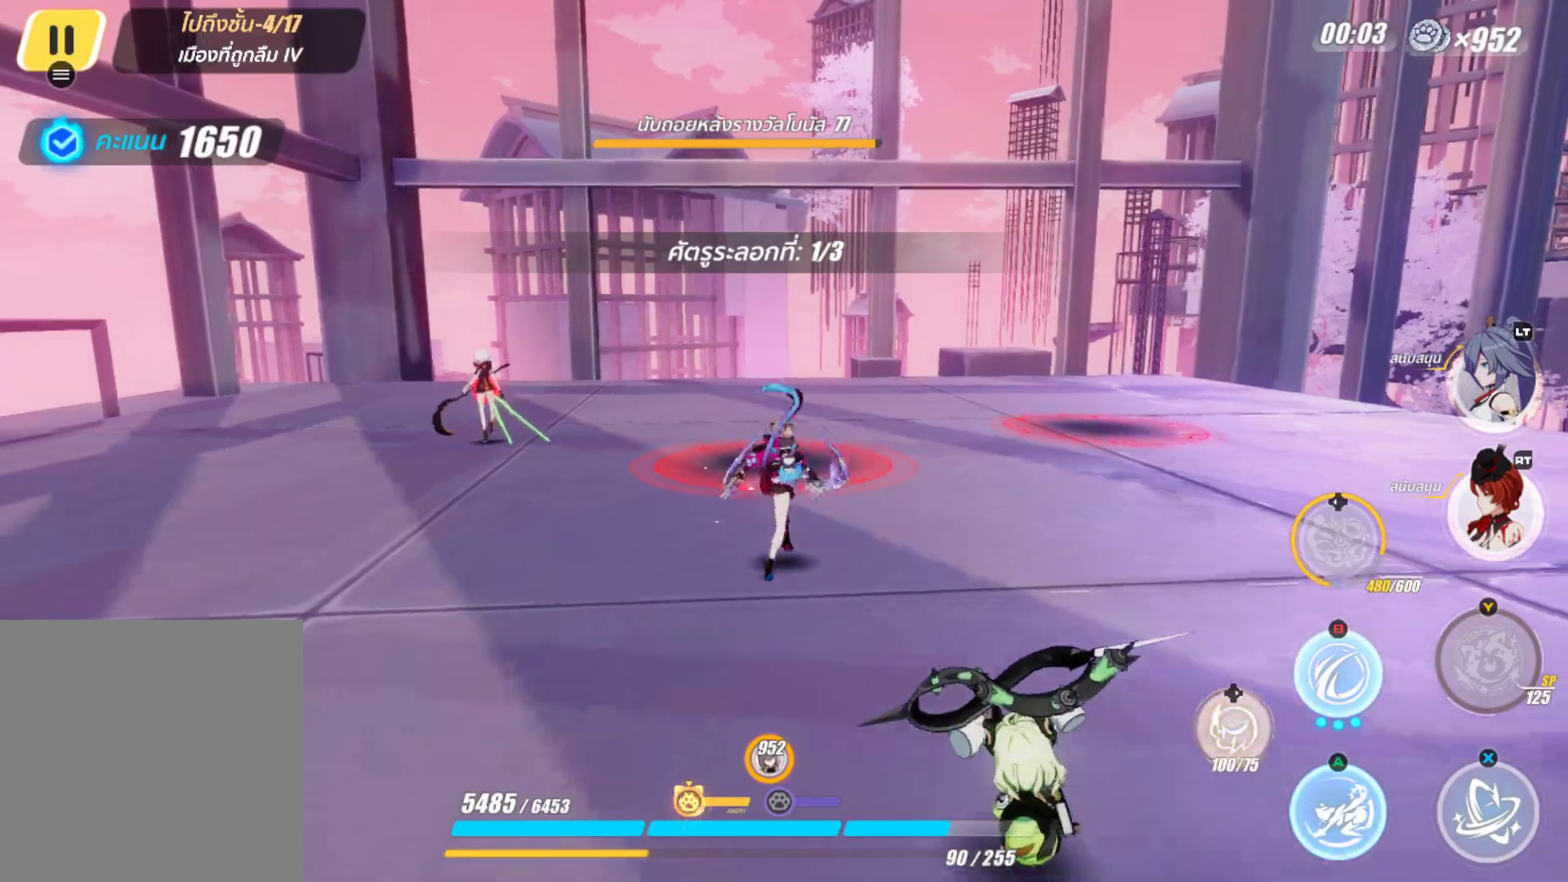
{"buttons": [], "left_stick": "center", "right_stick": "center", "events": [[267, "L2", "down"], [450, "L2", "up"]]}
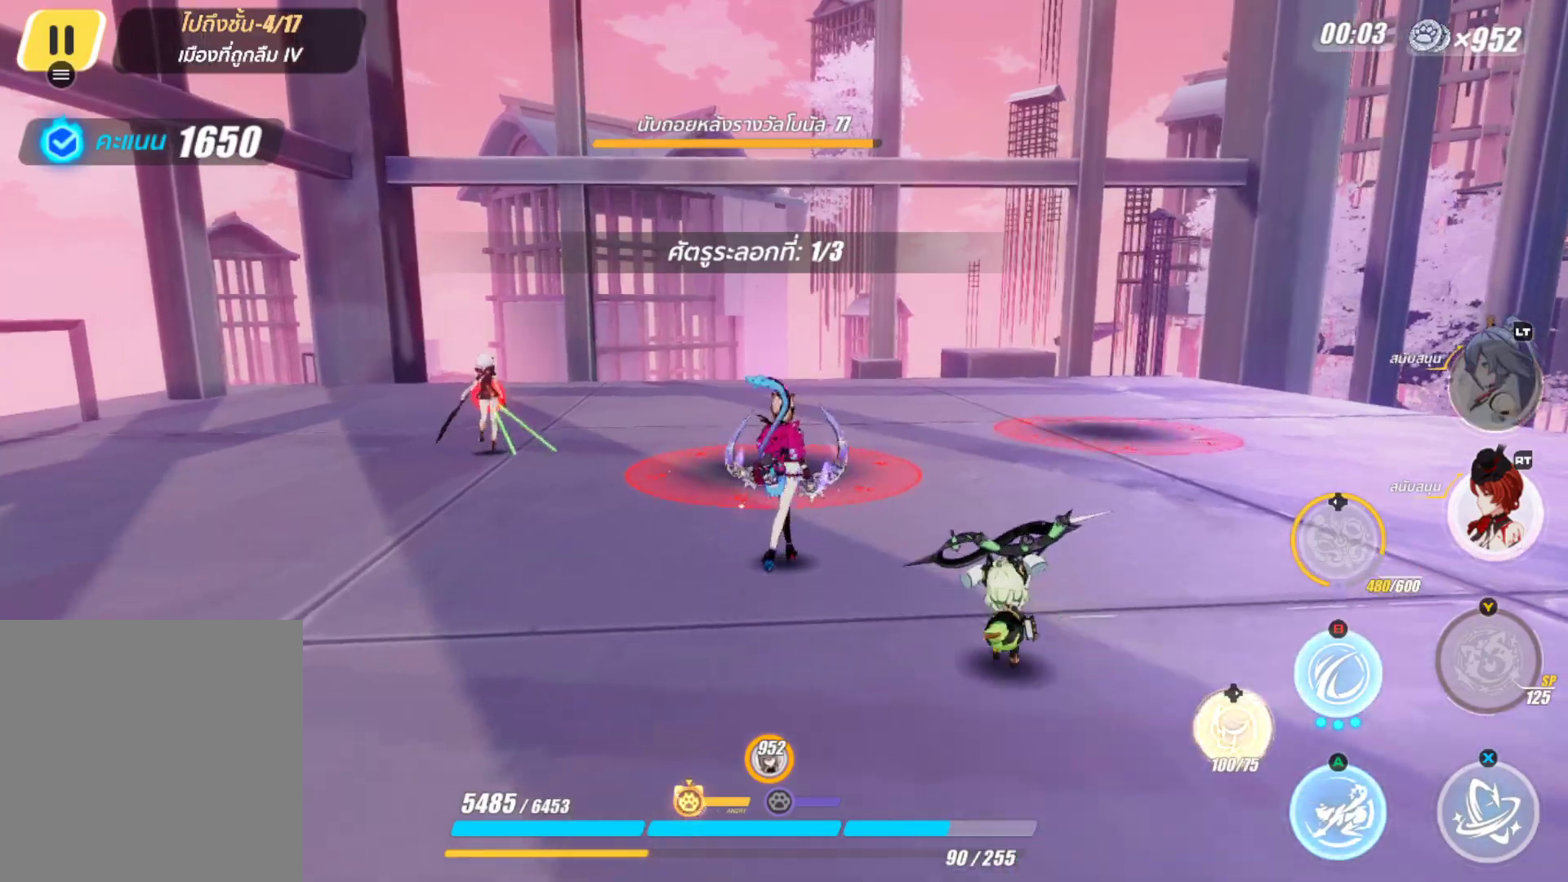
{"buttons": ["X"], "left_stick": "up", "right_stick": "center", "events": [[100, "left_stick", "up"], [267, "X", "down"]]}
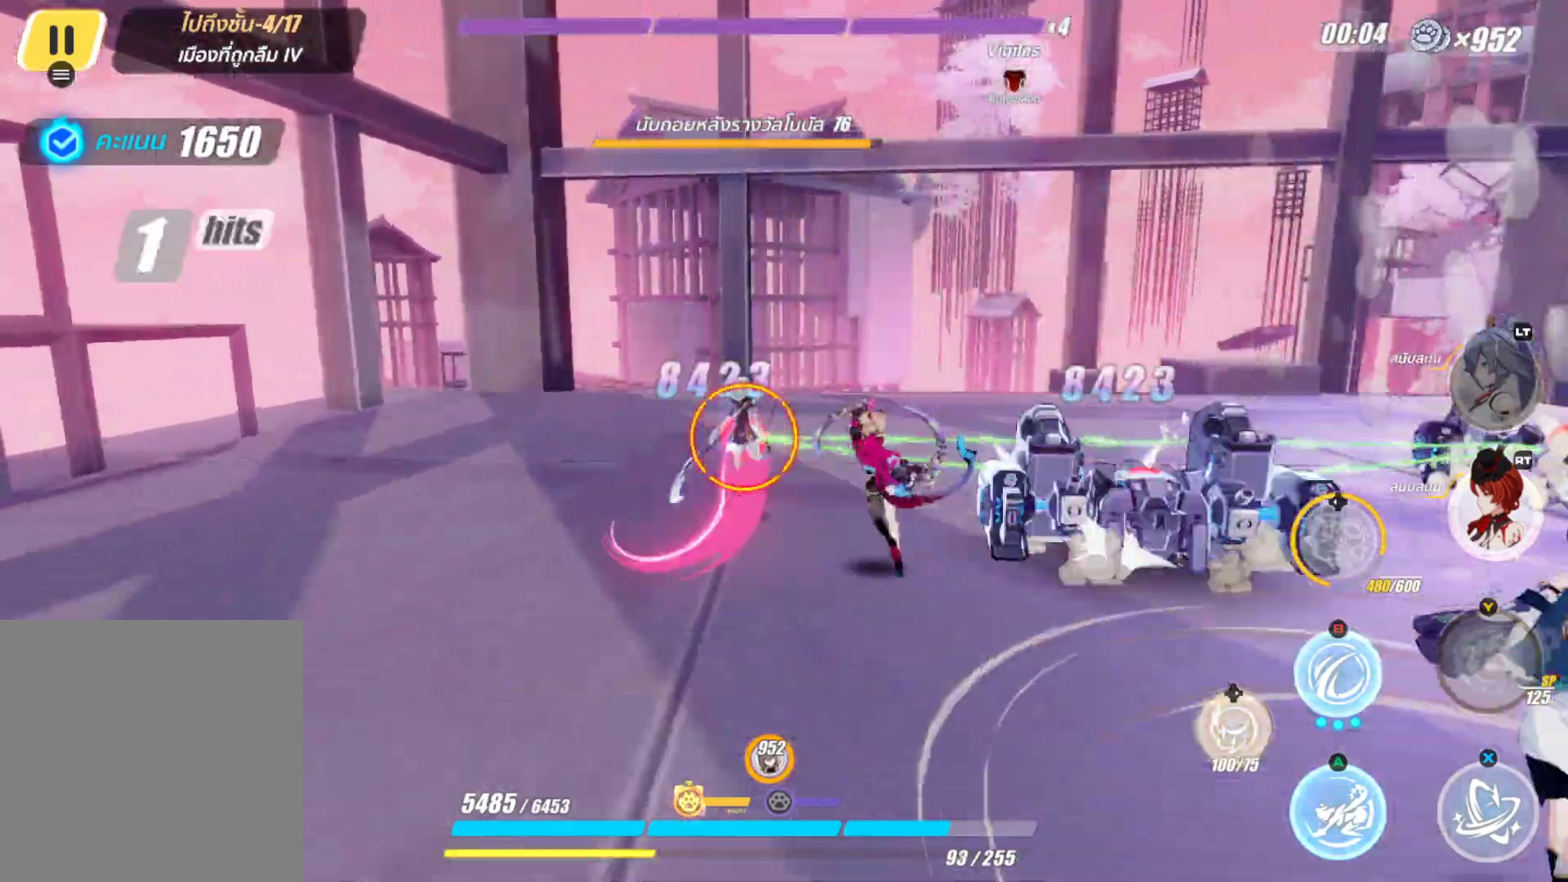
{"buttons": ["X"], "left_stick": "right", "right_stick": "center", "events": [[217, "left_stick", "up-right"], [333, "left_stick", "right"]]}
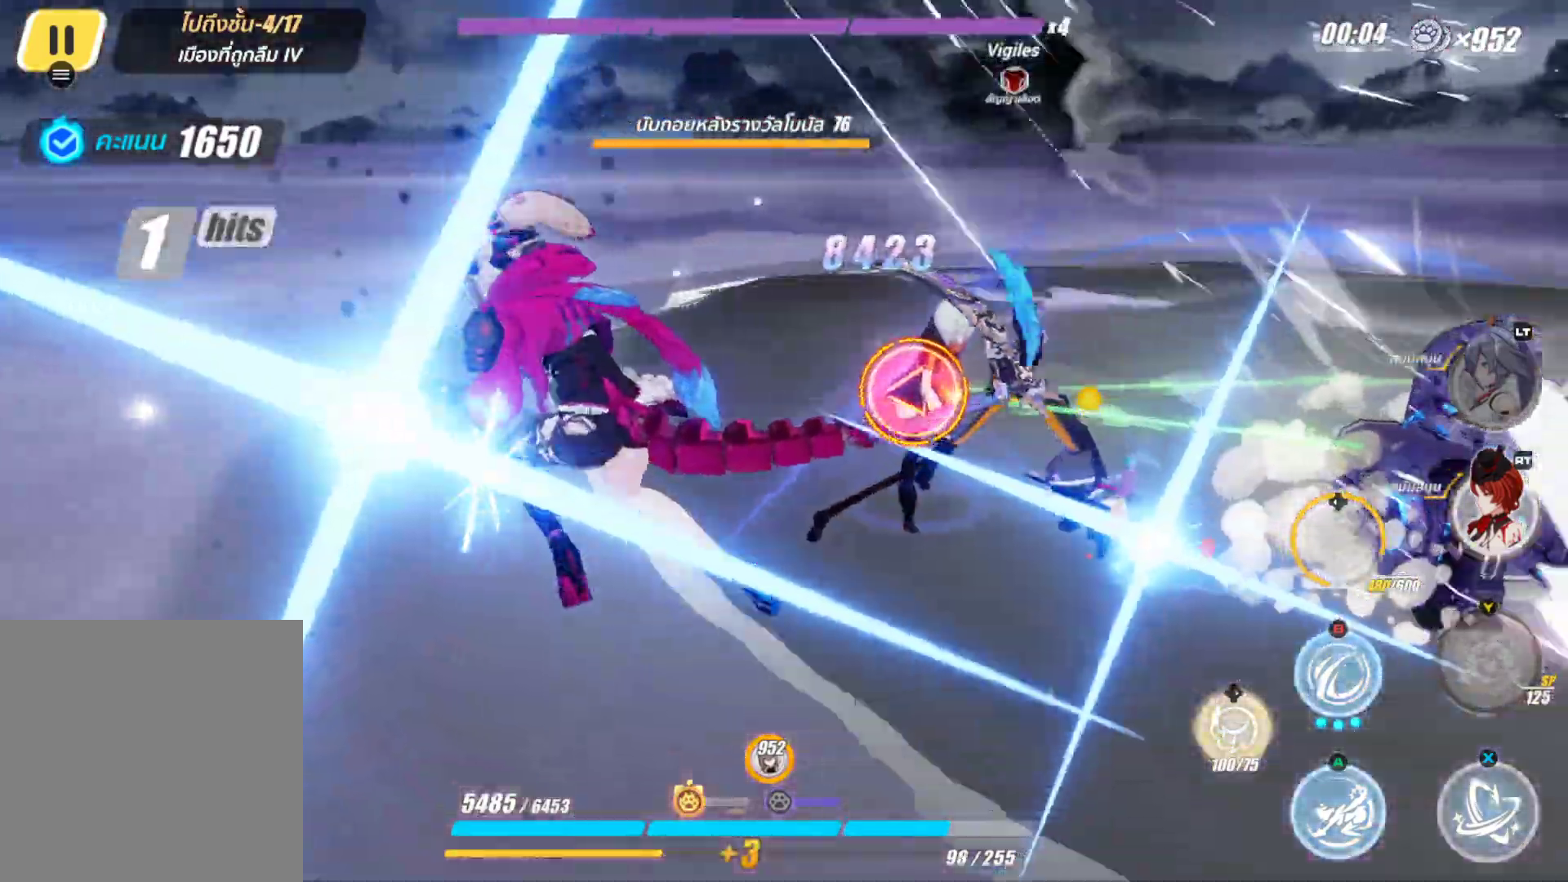
{"buttons": ["B"], "left_stick": "right", "right_stick": "center", "events": [[100, "X", "up"], [383, "B", "down"]]}
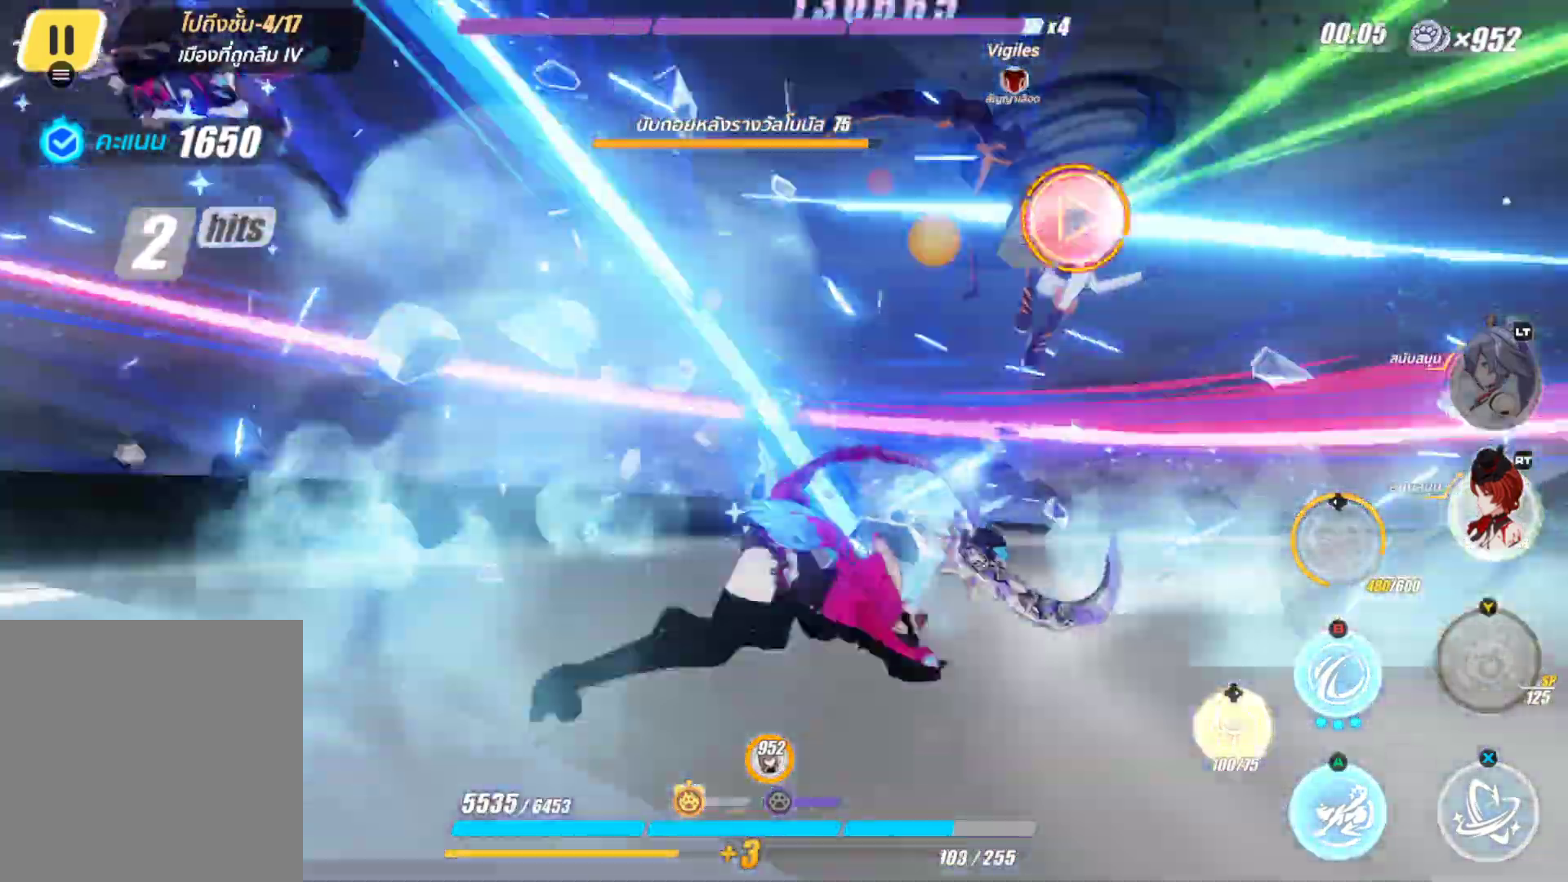
{"buttons": ["X", "R2", "DPAD_LEFT"], "left_stick": "center", "right_stick": "center", "events": [[33, "B", "up"], [233, "X", "down"], [267, "left_stick", "down-right"], [383, "R2", "down"], [400, "left_stick", "center"], [483, "DPAD_LEFT", "down"]]}
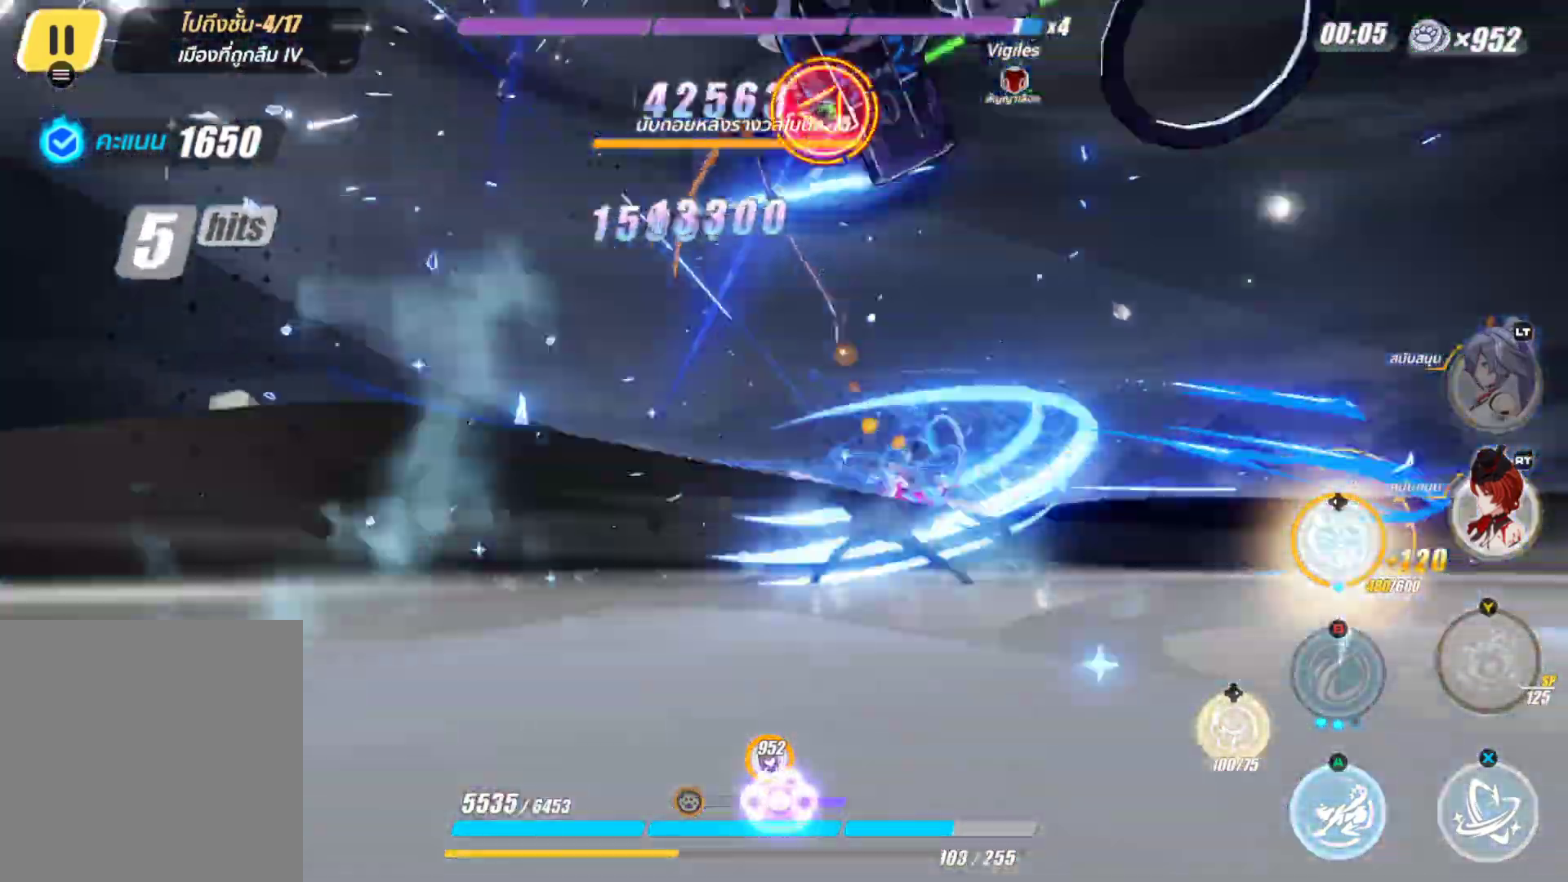
{"buttons": ["X"], "left_stick": "center", "right_stick": "center", "events": [[17, "R2", "up"], [183, "DPAD_LEFT", "up"]]}
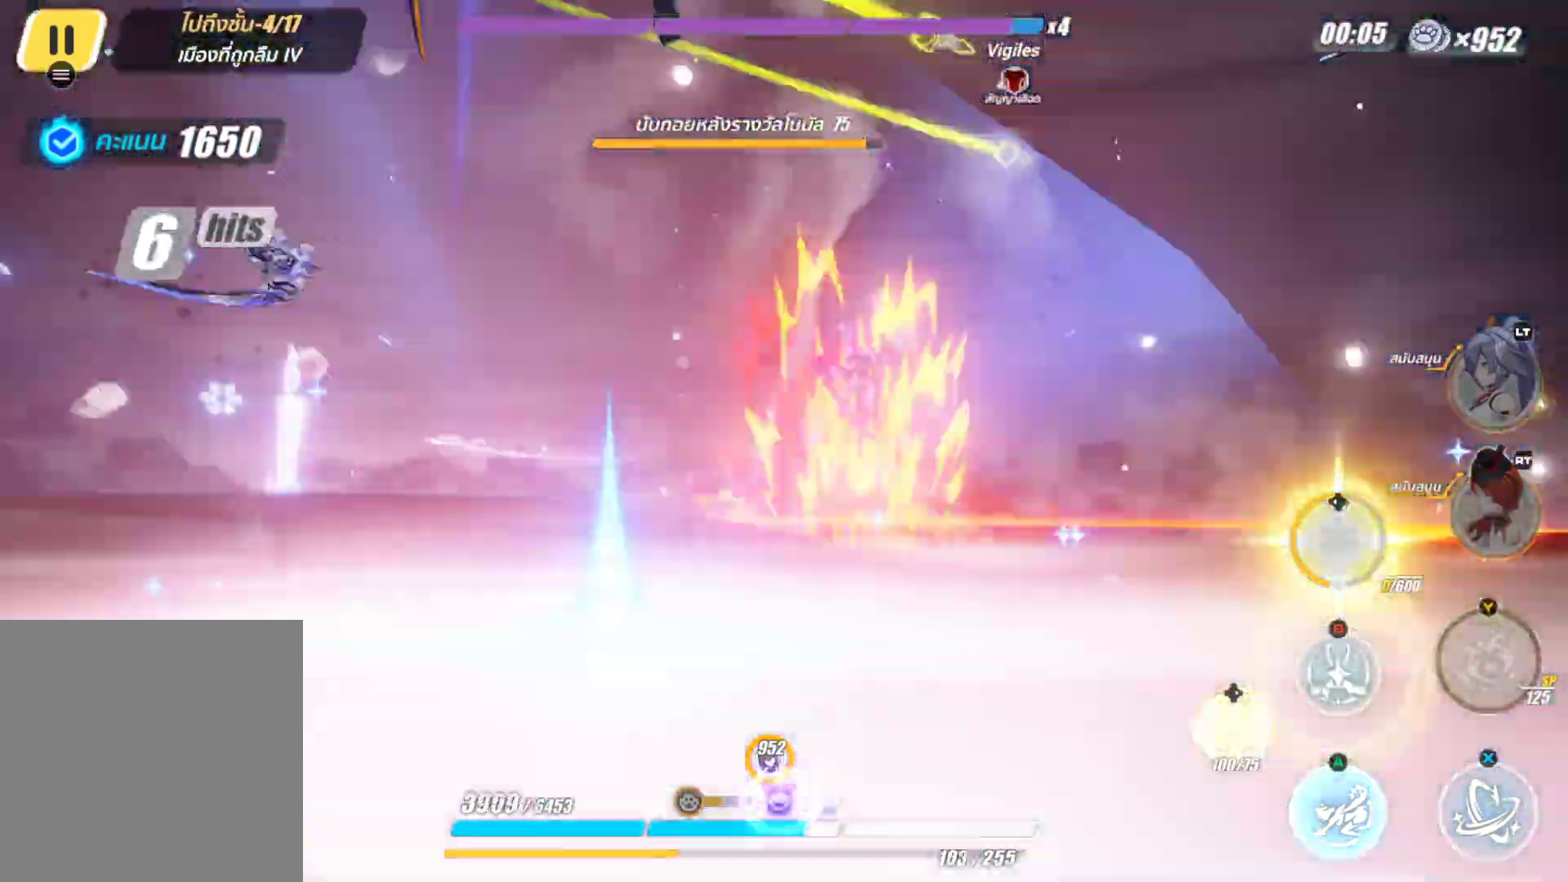
{"buttons": ["X"], "left_stick": "down", "right_stick": "center", "events": [[450, "left_stick", "down"]]}
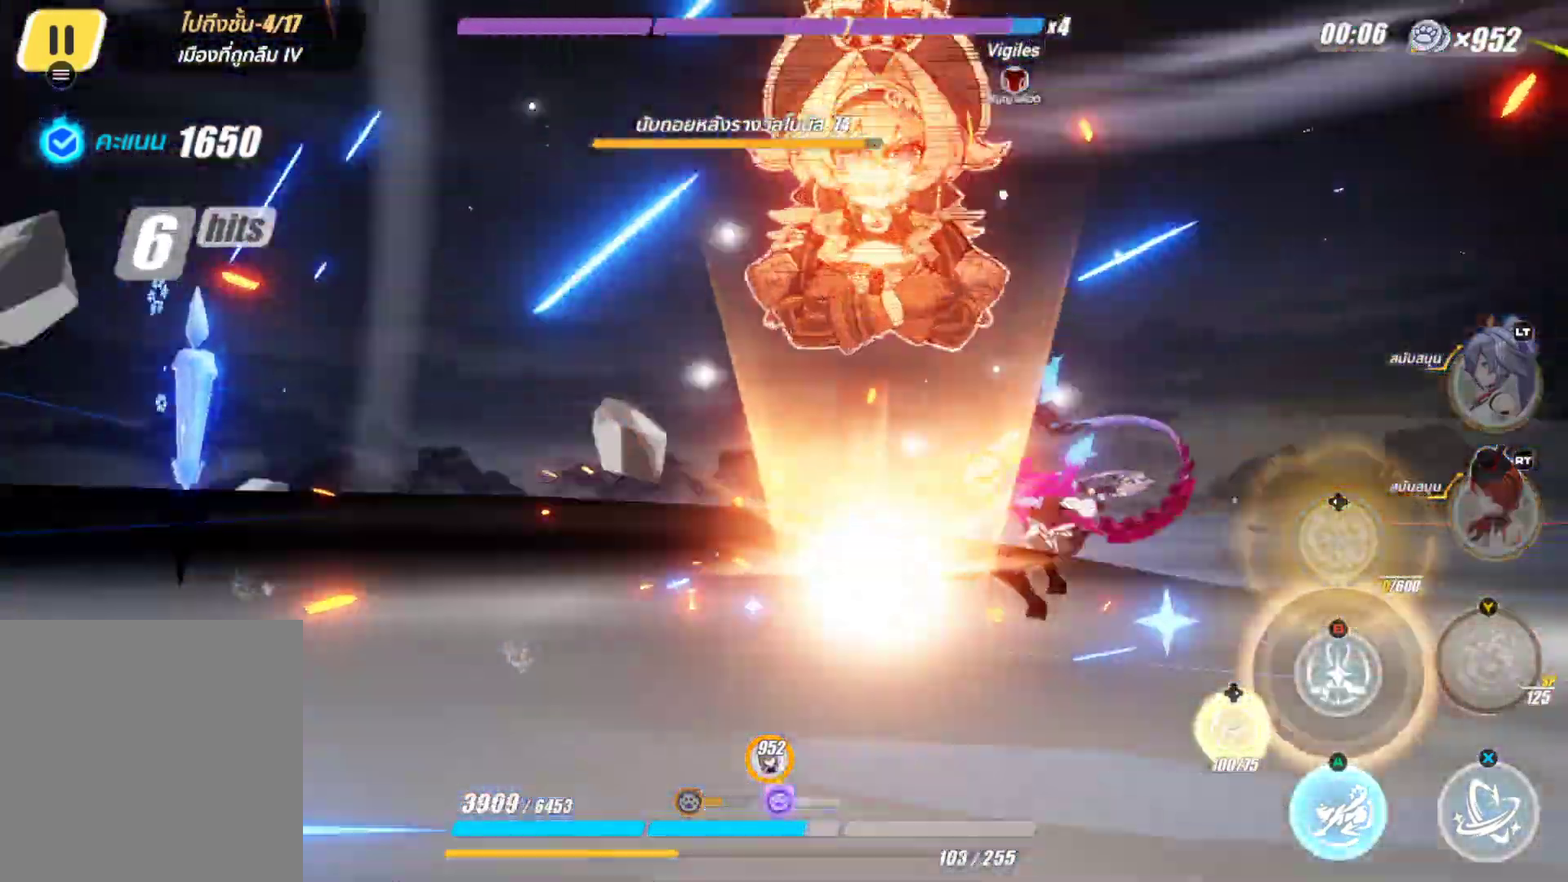
{"buttons": ["B"], "left_stick": "down", "right_stick": "center", "events": [[83, "X", "up"], [200, "B", "down"], [300, "B", "up"], [383, "B", "down"]]}
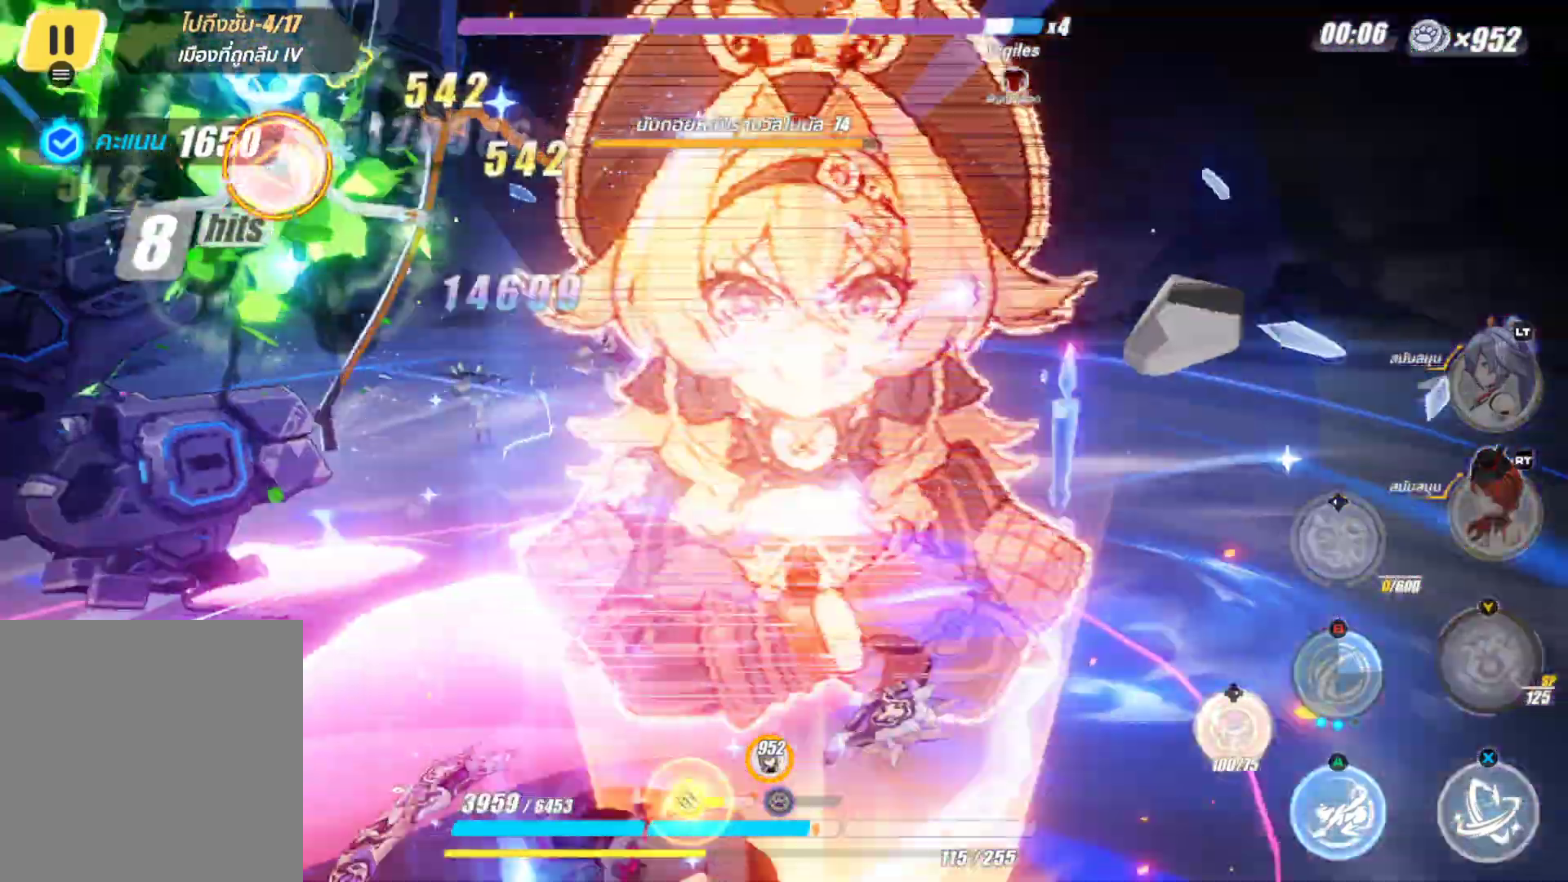
{"buttons": ["X"], "left_stick": "center", "right_stick": "center", "events": [[17, "B", "up"], [33, "left_stick", "center"], [300, "X", "down"], [367, "X", "up"], [467, "X", "down"]]}
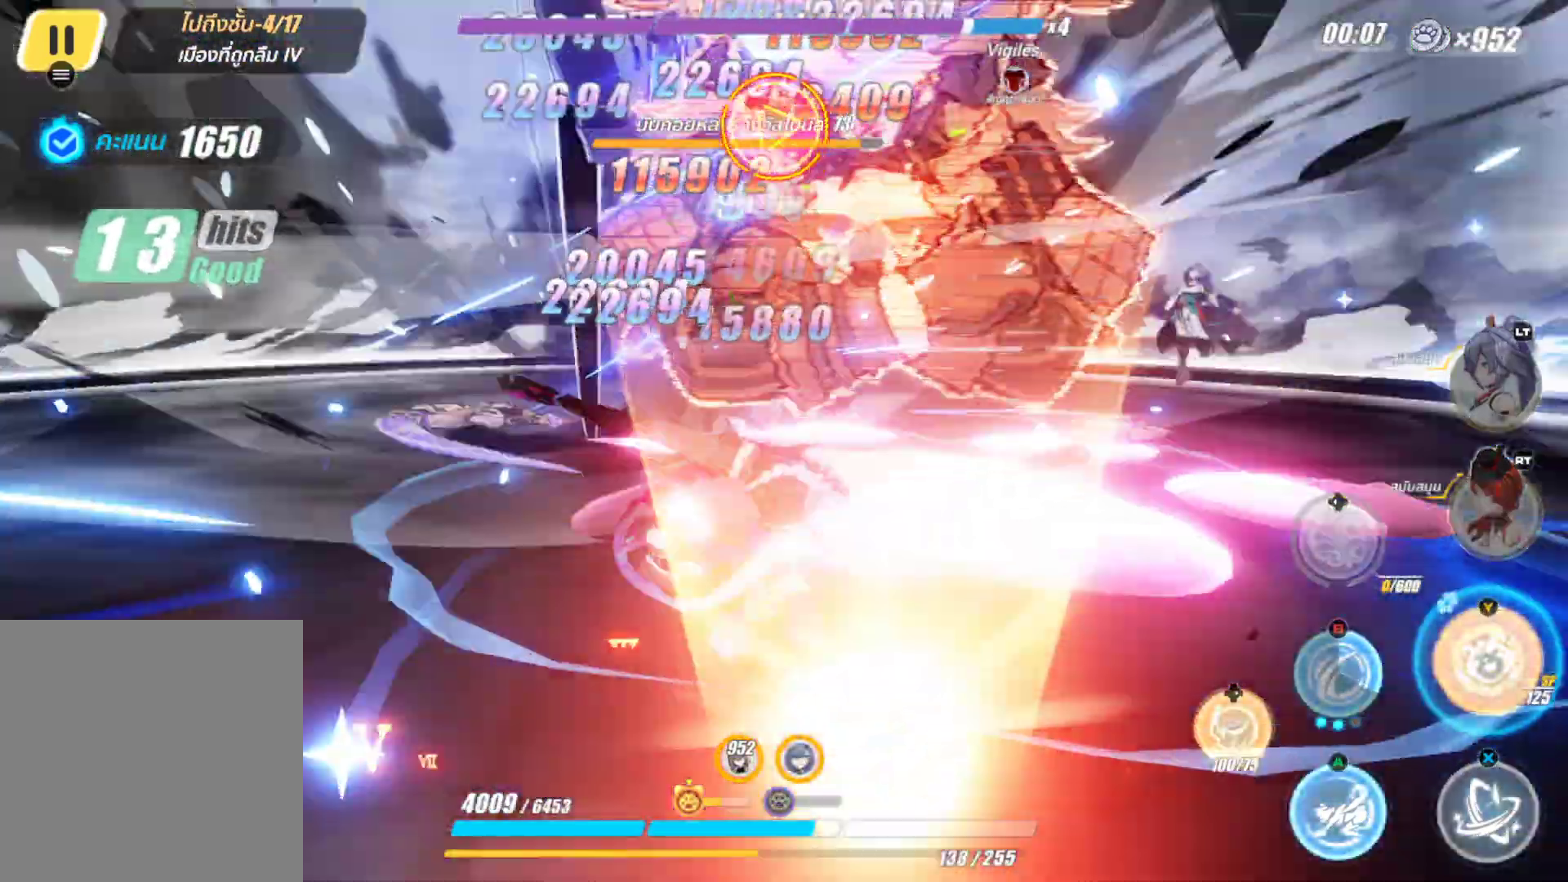
{"buttons": [], "left_stick": "center", "right_stick": "center", "events": [[50, "X", "up"]]}
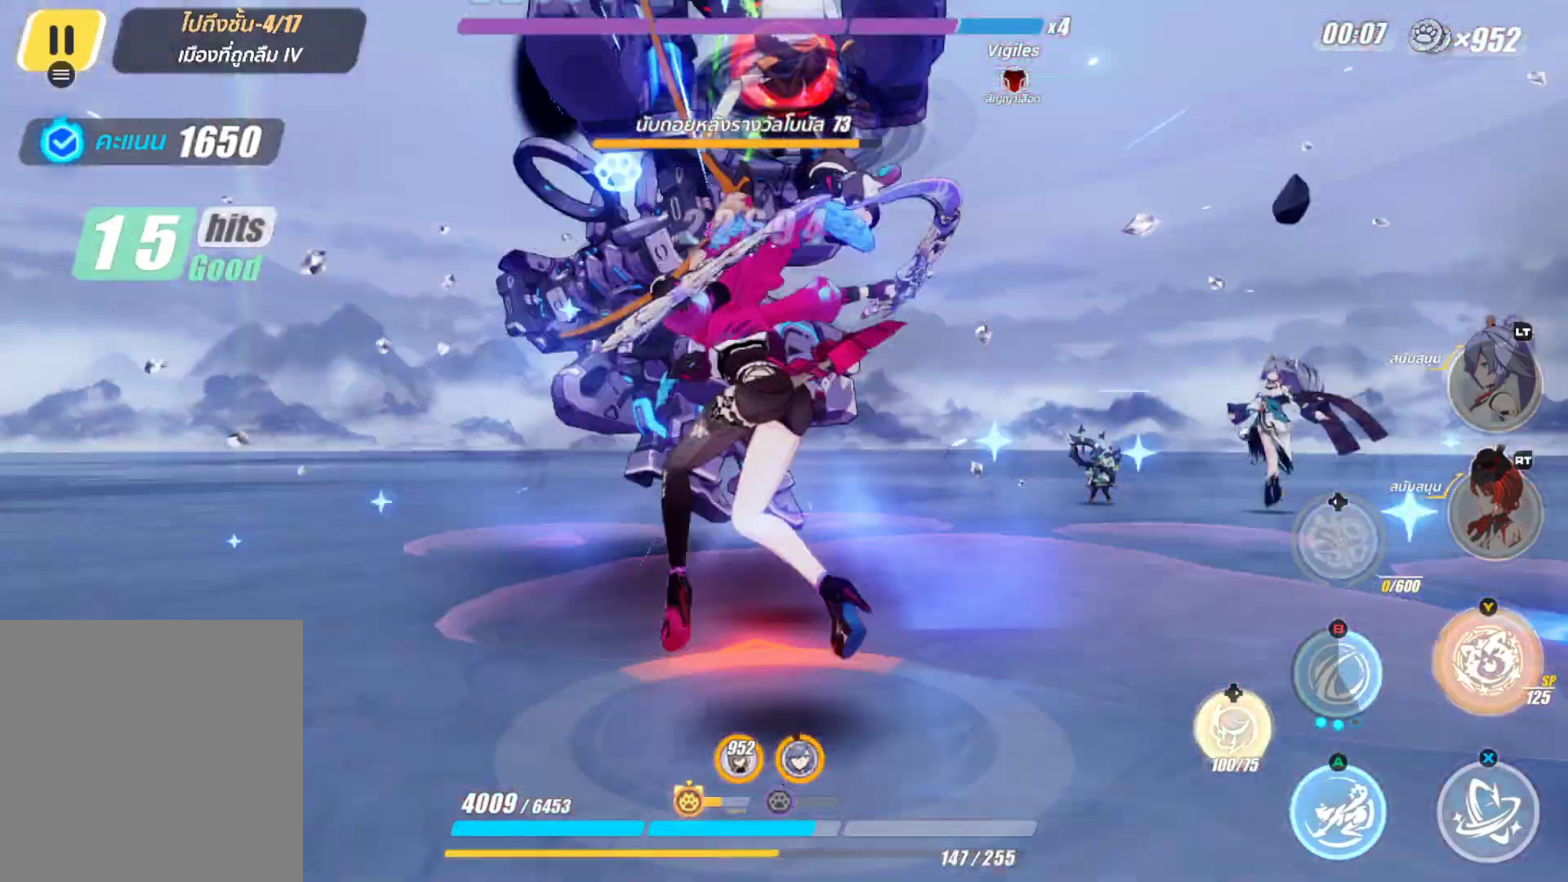
{"buttons": ["Y"], "left_stick": "center", "right_stick": "center", "events": [[100, "X", "down"], [317, "X", "up"], [433, "Y", "down"]]}
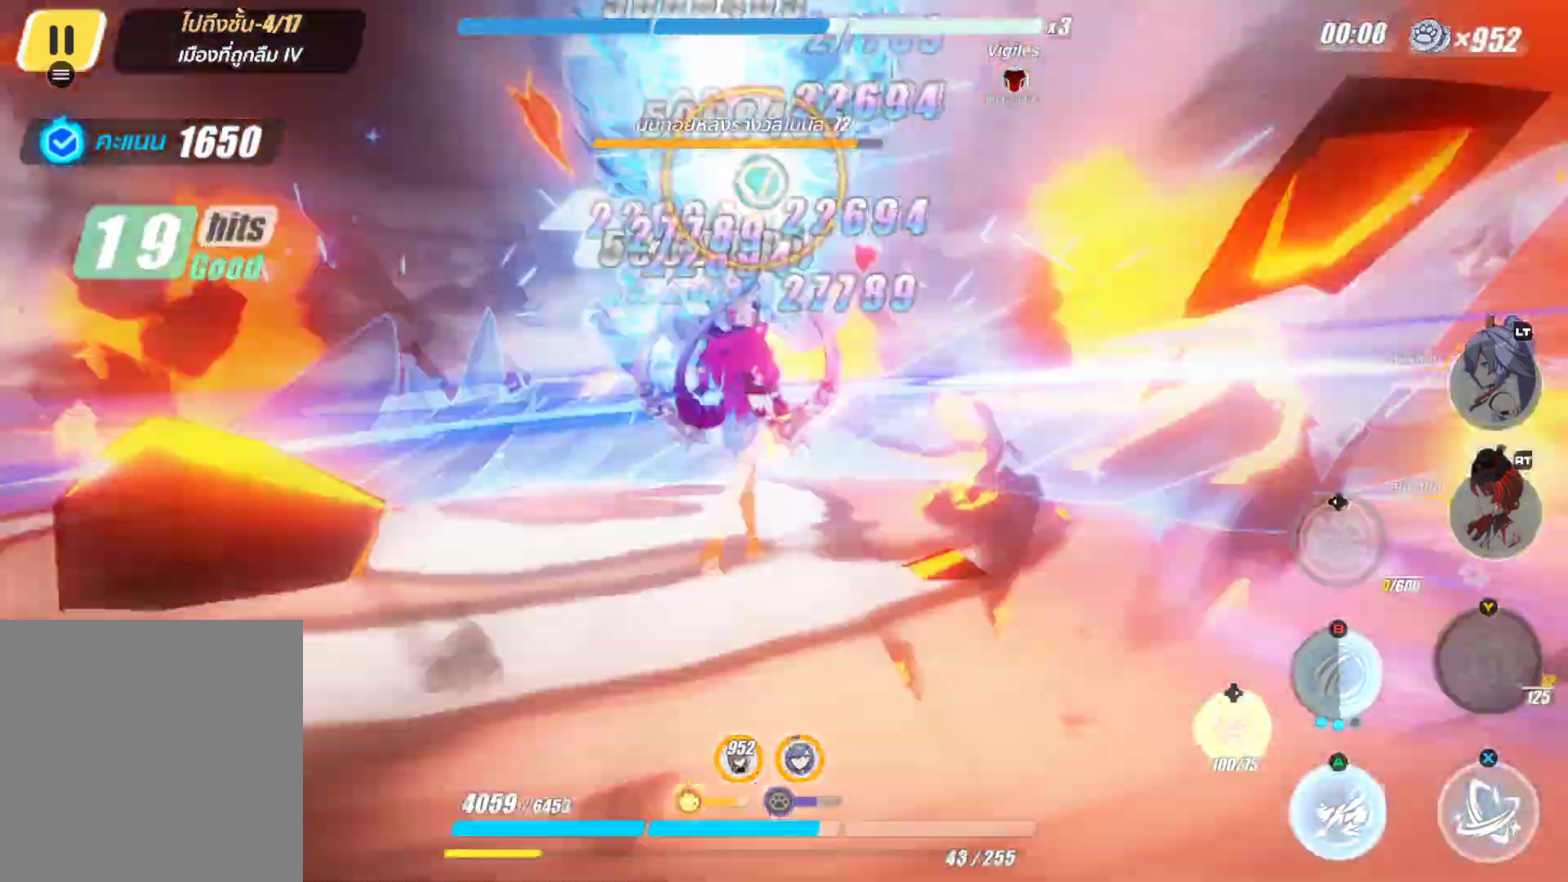
{"buttons": [], "left_stick": "center", "right_stick": "center", "events": [[233, "Y", "up"], [333, "Y", "down"], [450, "Y", "up"]]}
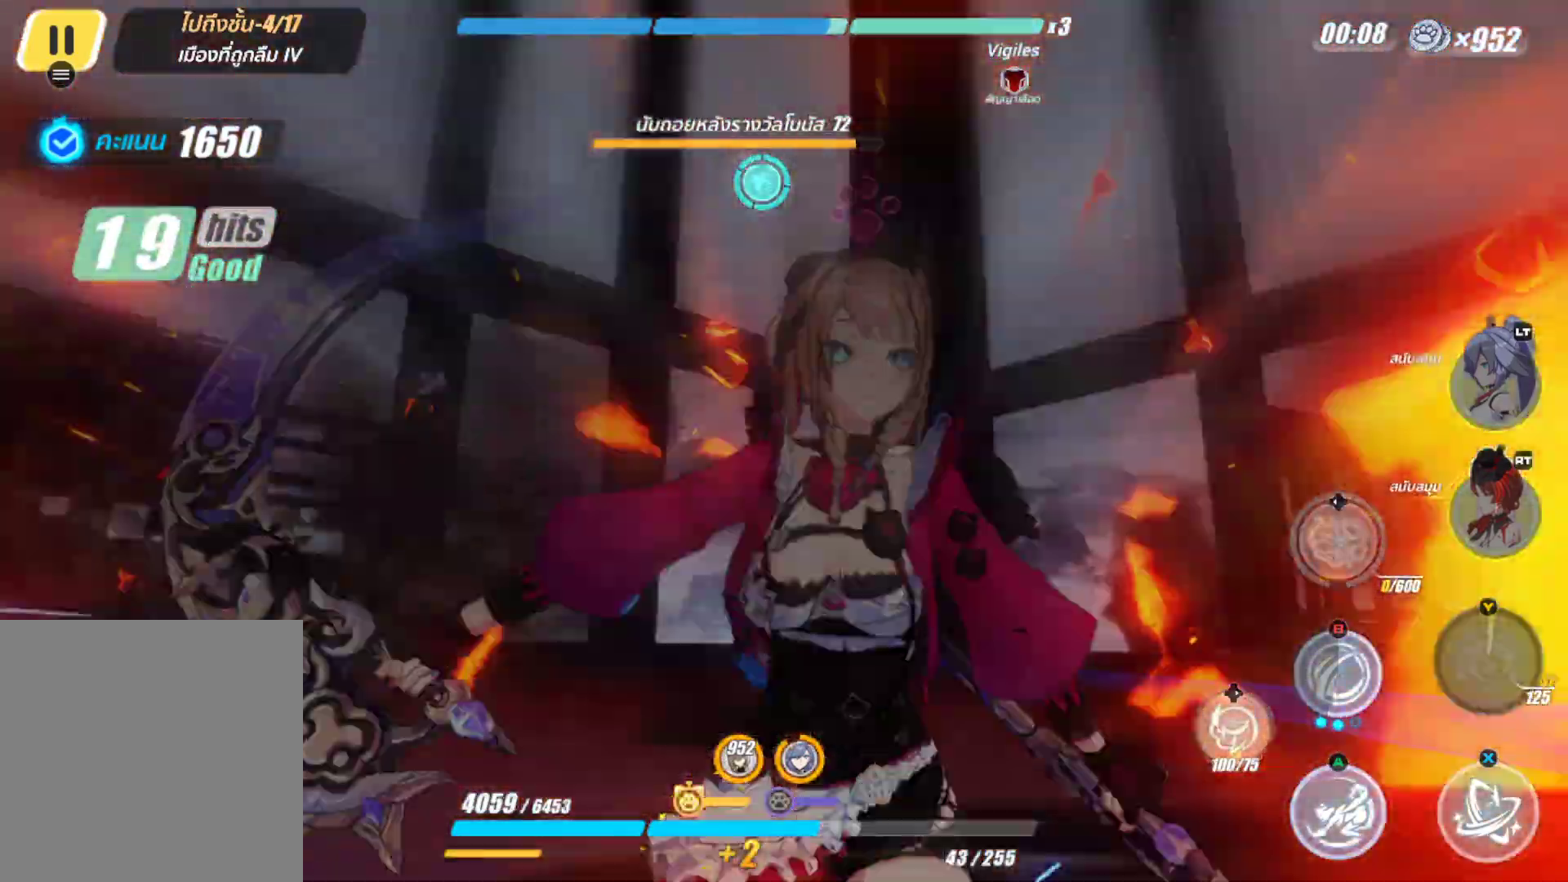
{"buttons": [], "left_stick": "center", "right_stick": "center", "events": []}
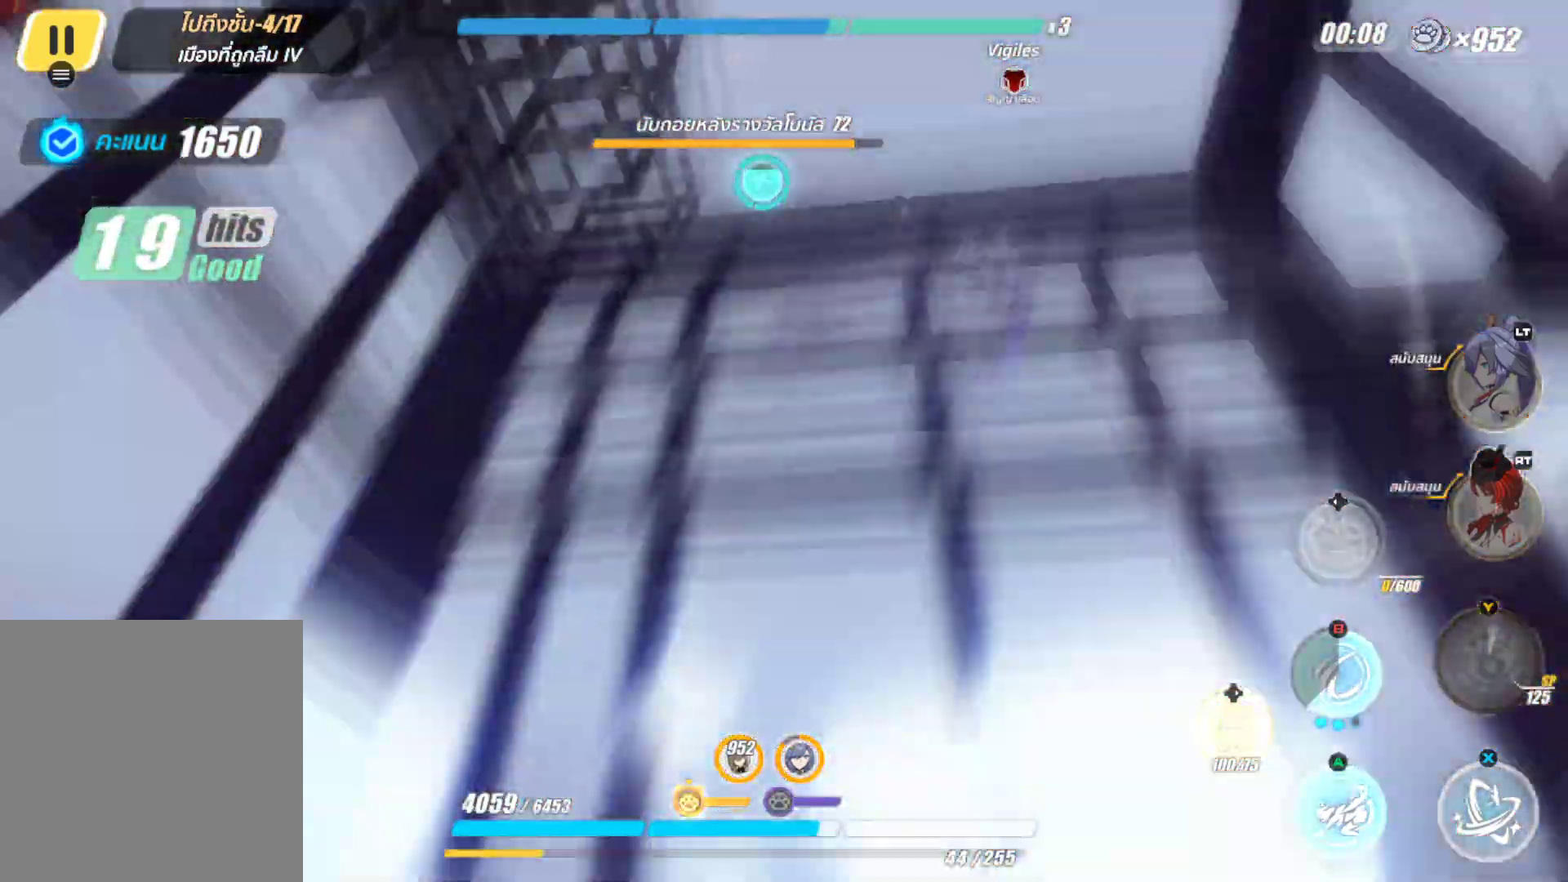
{"buttons": [], "left_stick": "center", "right_stick": "center", "events": []}
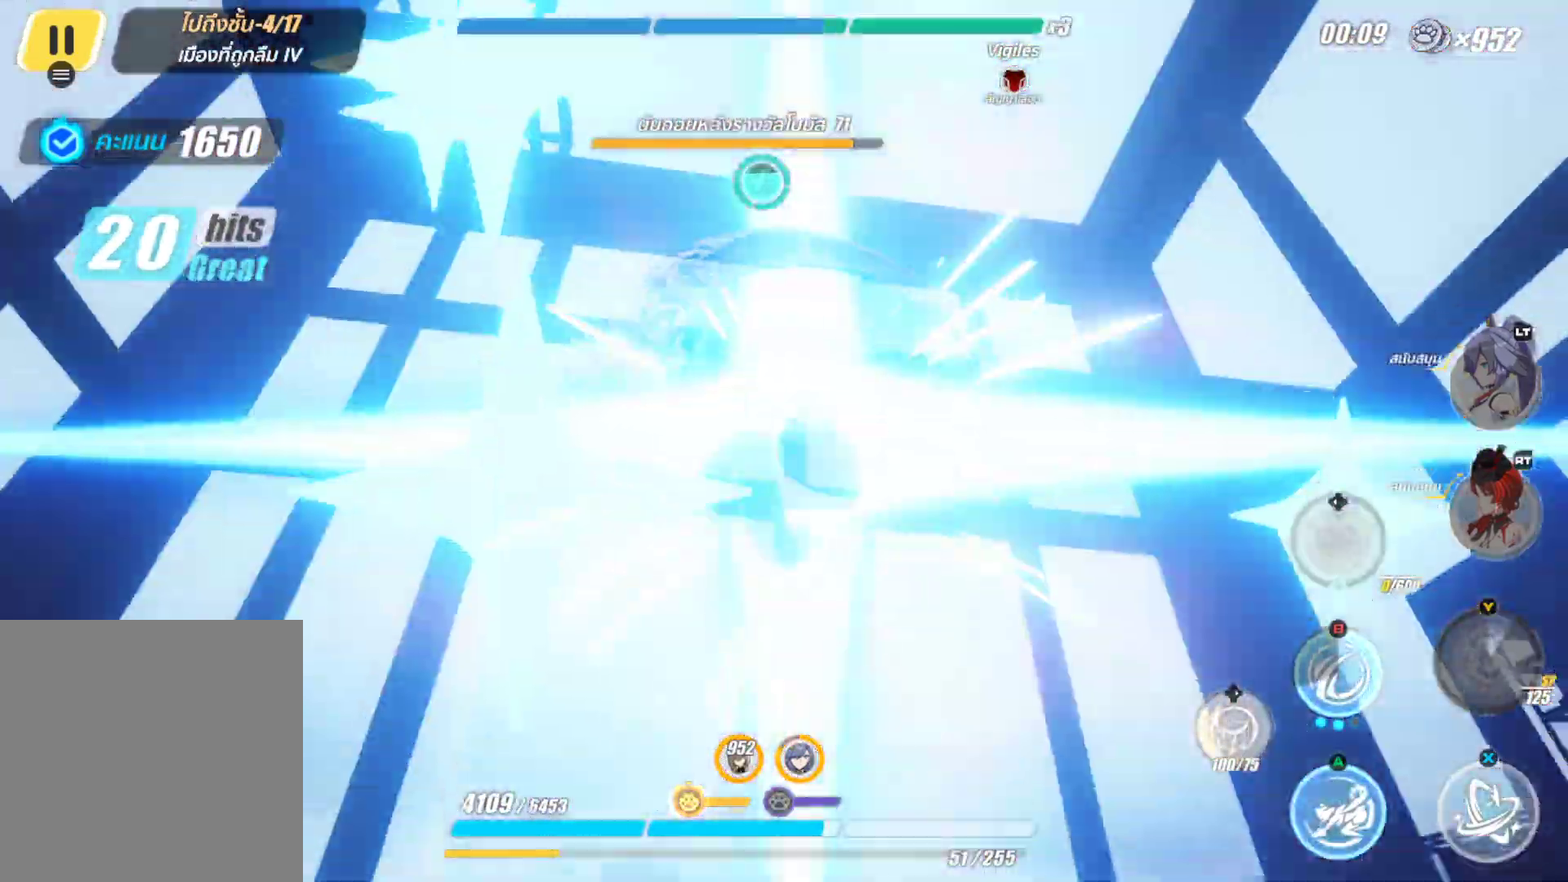
{"buttons": [], "left_stick": "center", "right_stick": "center", "events": []}
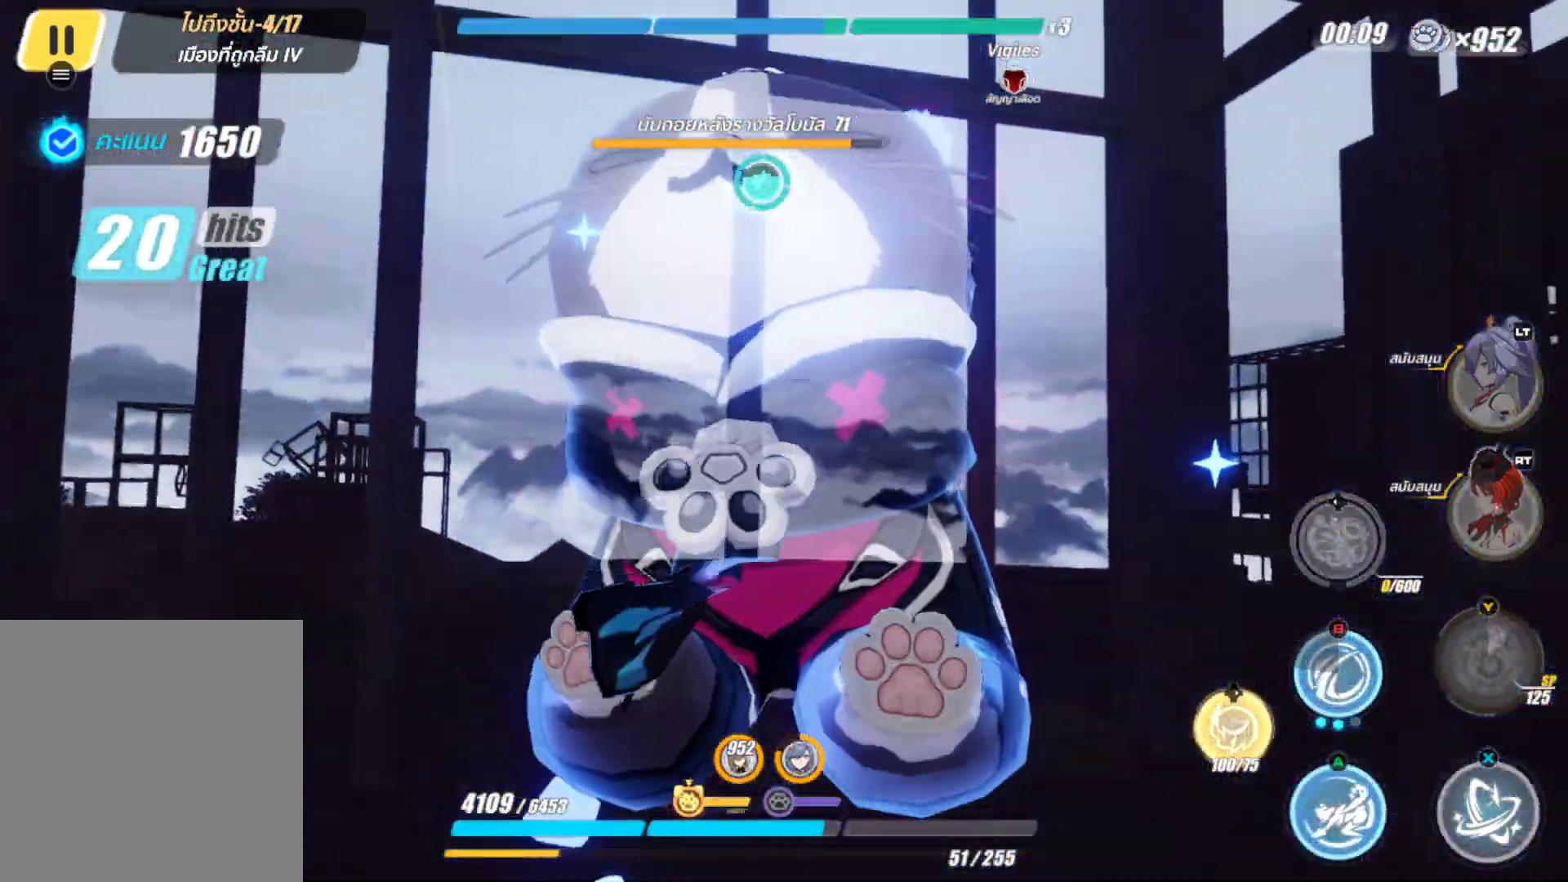
{"buttons": ["DPAD_RIGHT"], "left_stick": "center", "right_stick": "center", "events": [[400, "DPAD_RIGHT", "down"]]}
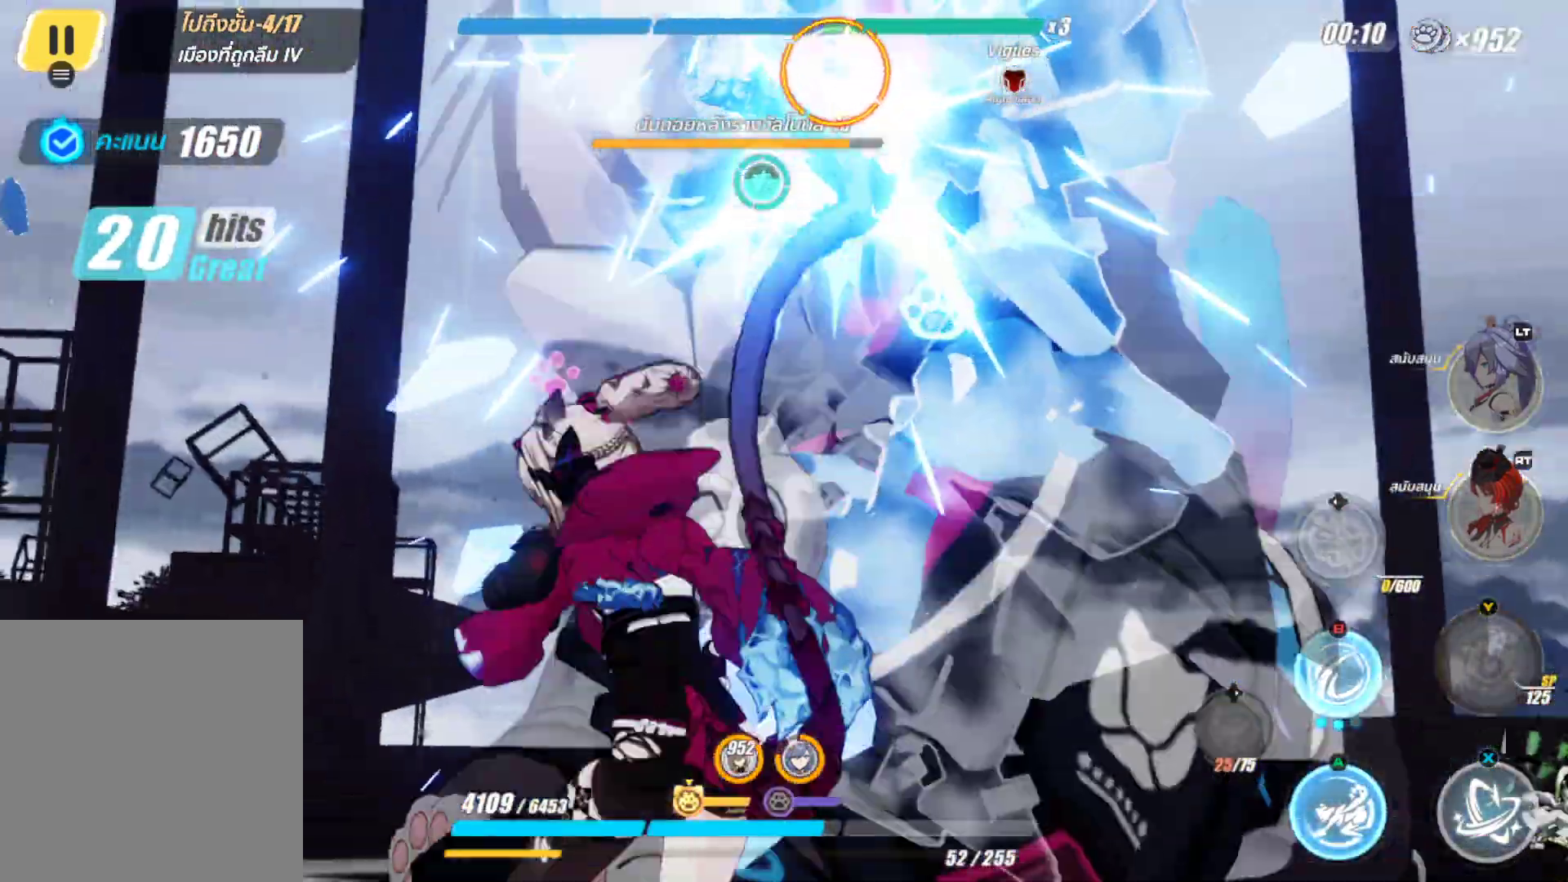
{"buttons": [], "left_stick": "center", "right_stick": "center", "events": [[67, "DPAD_RIGHT", "up"]]}
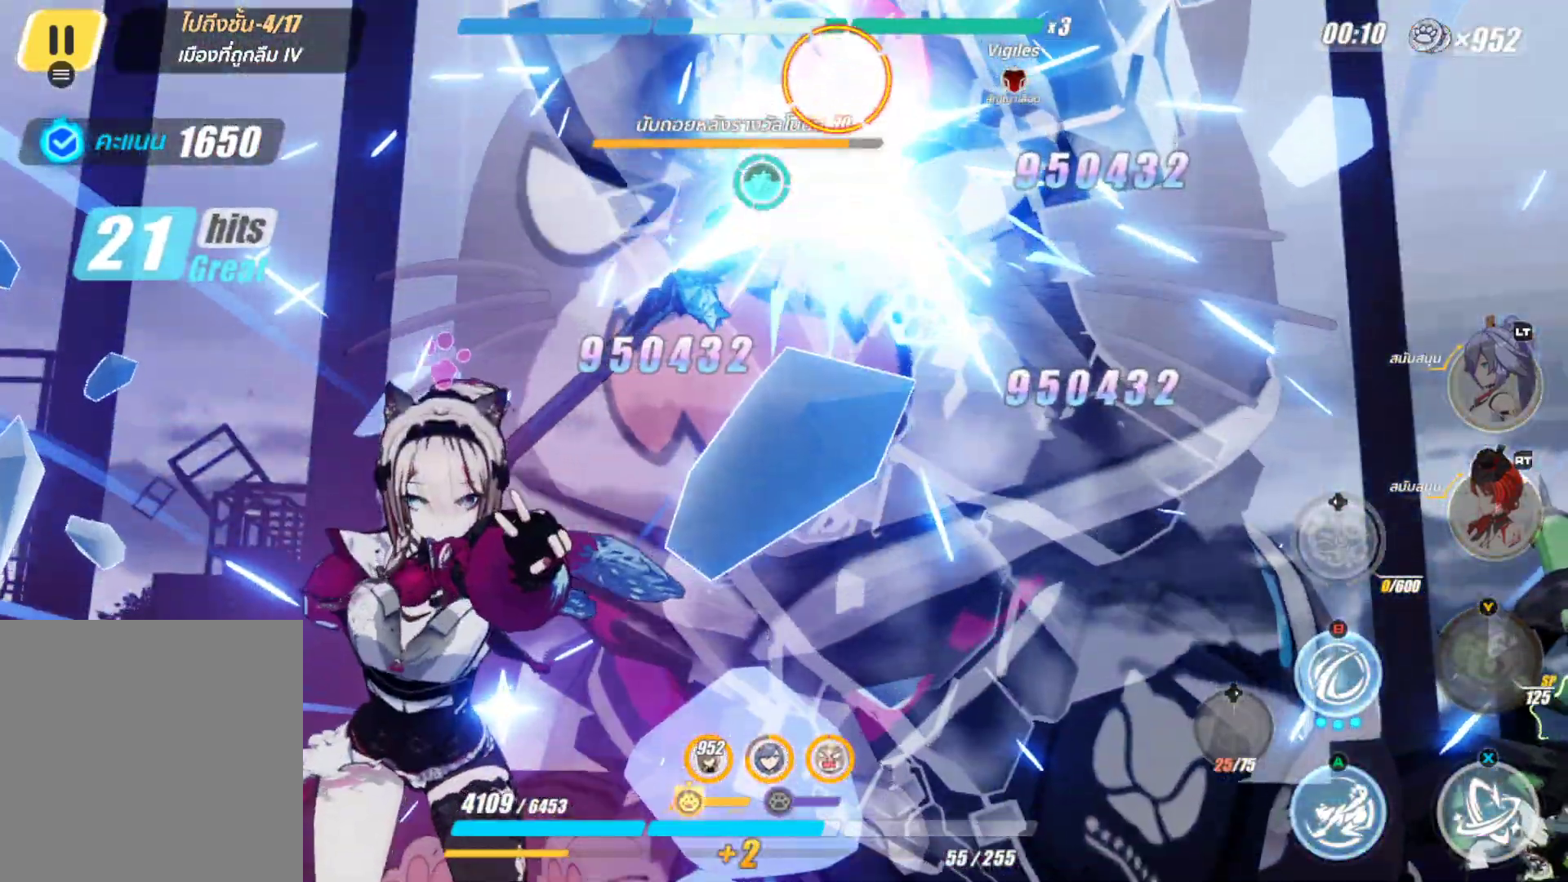
{"buttons": [], "left_stick": "center", "right_stick": "center", "events": []}
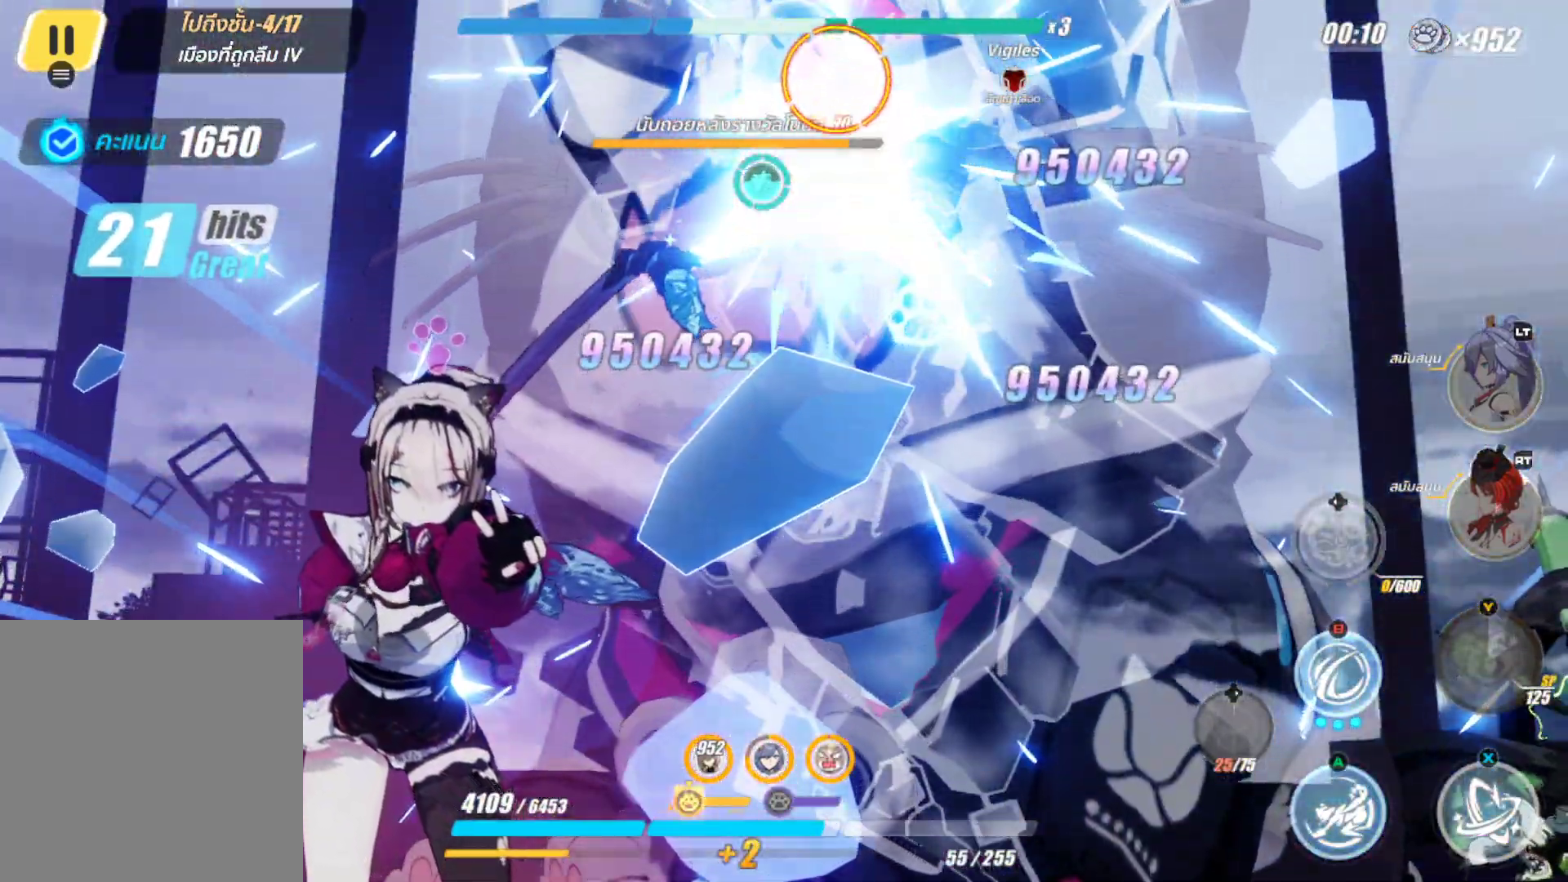
{"buttons": ["X"], "left_stick": "center", "right_stick": "center", "events": [[167, "X", "down"]]}
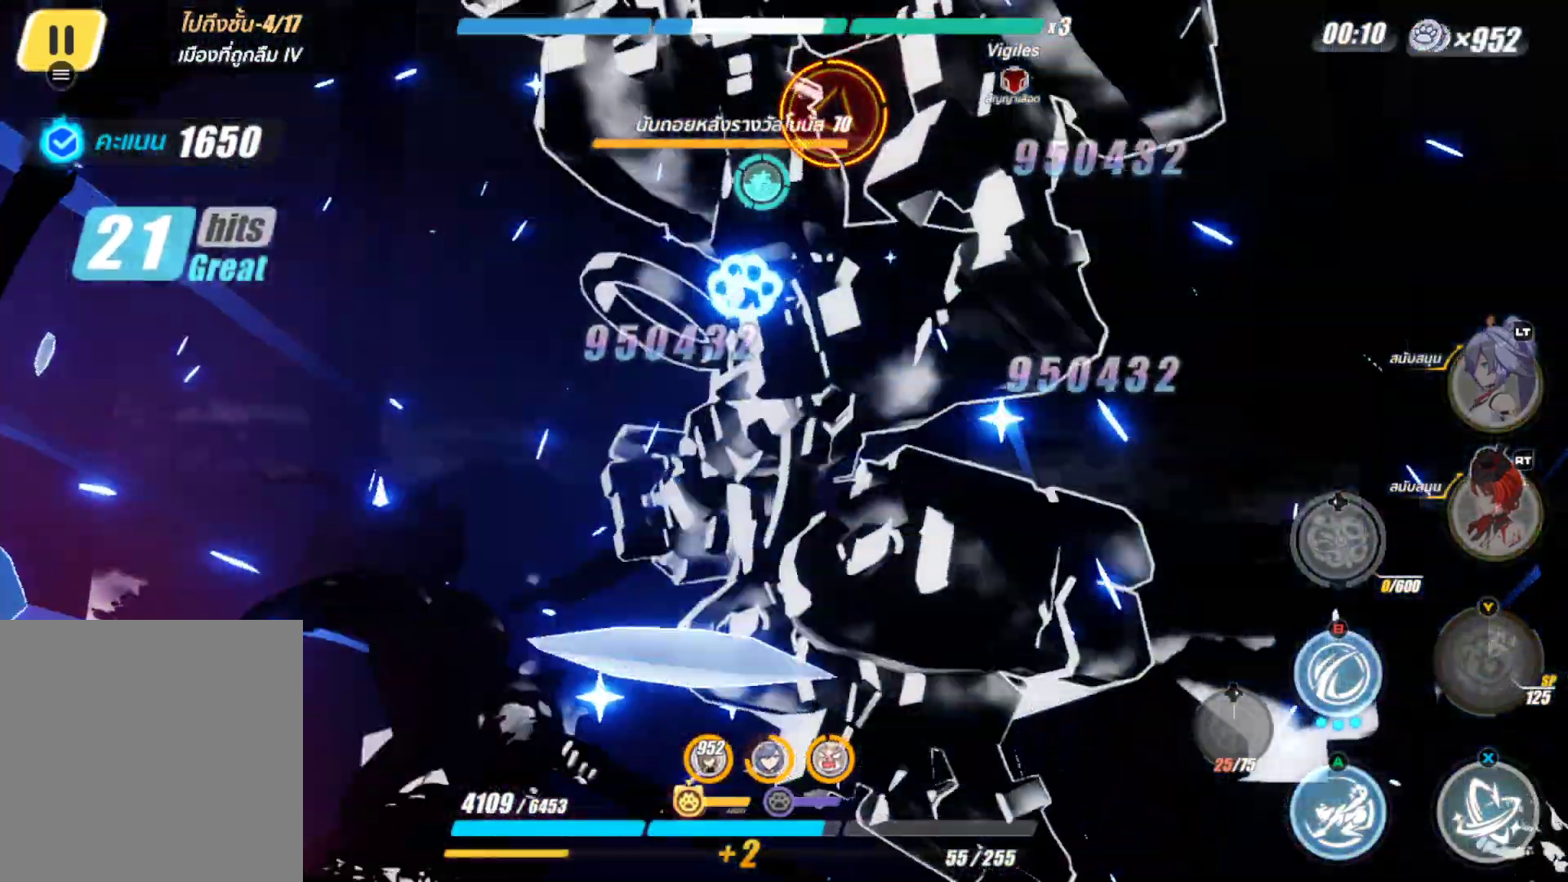
{"buttons": [], "left_stick": "center", "right_stick": "center", "events": [[333, "X", "up"]]}